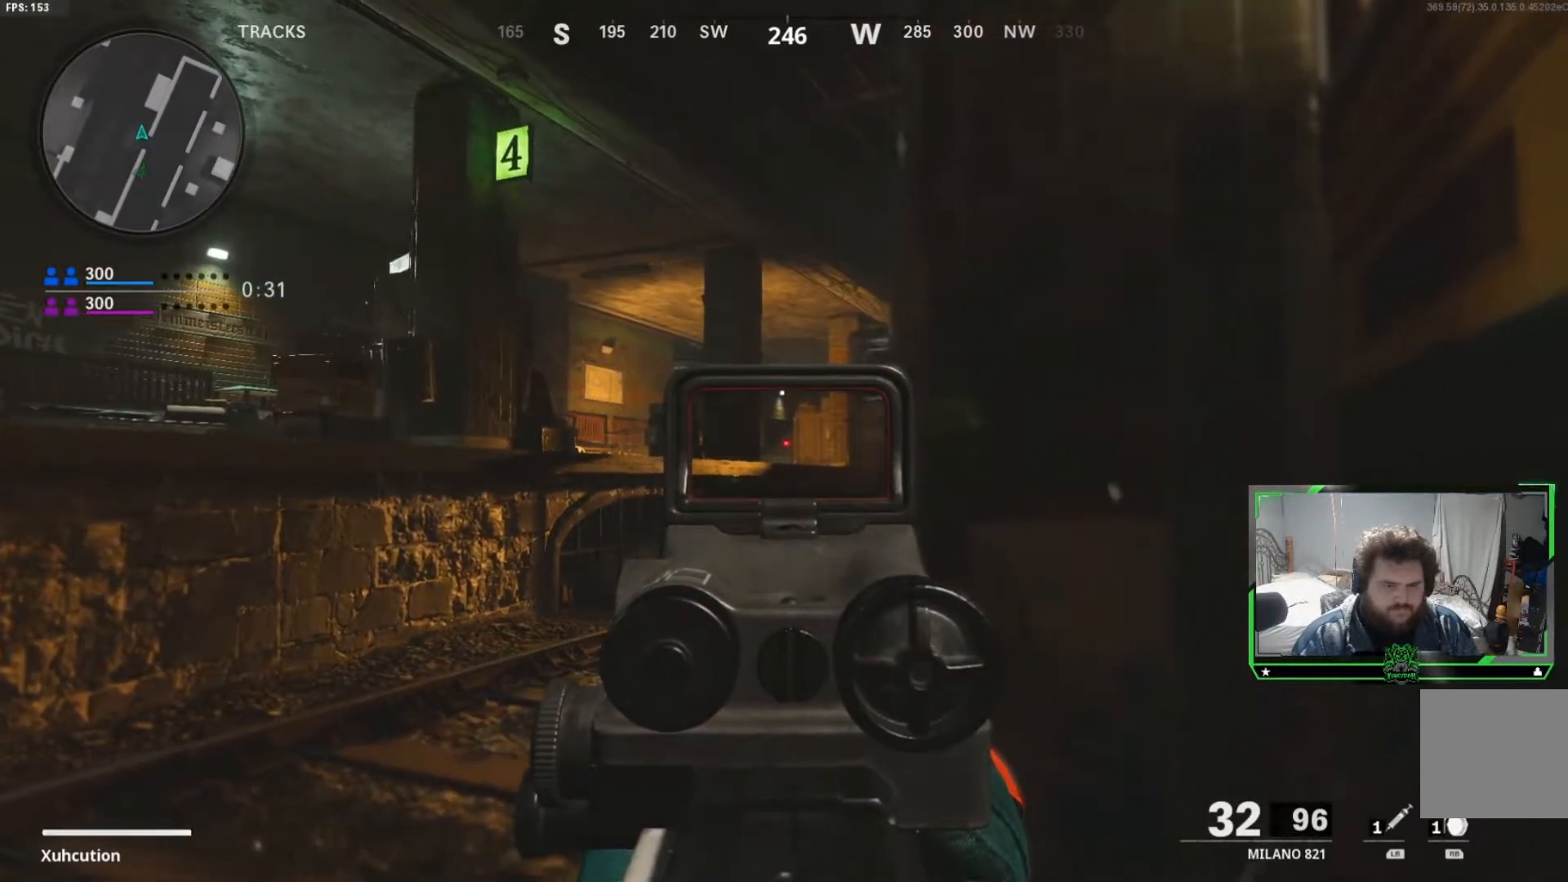
Gameplay with a controller (Xbox layout); each line is a JSON object with the inputs held at the frame after it. "events" lists button and stick changes between this image and that frame as [ms after this image, input, new state], when the widget could be followed in between.
{"buttons": ["L2"], "left_stick": "center", "right_stick": "center", "events": [[50, "left_stick", "up-right"], [150, "left_stick", "center"]]}
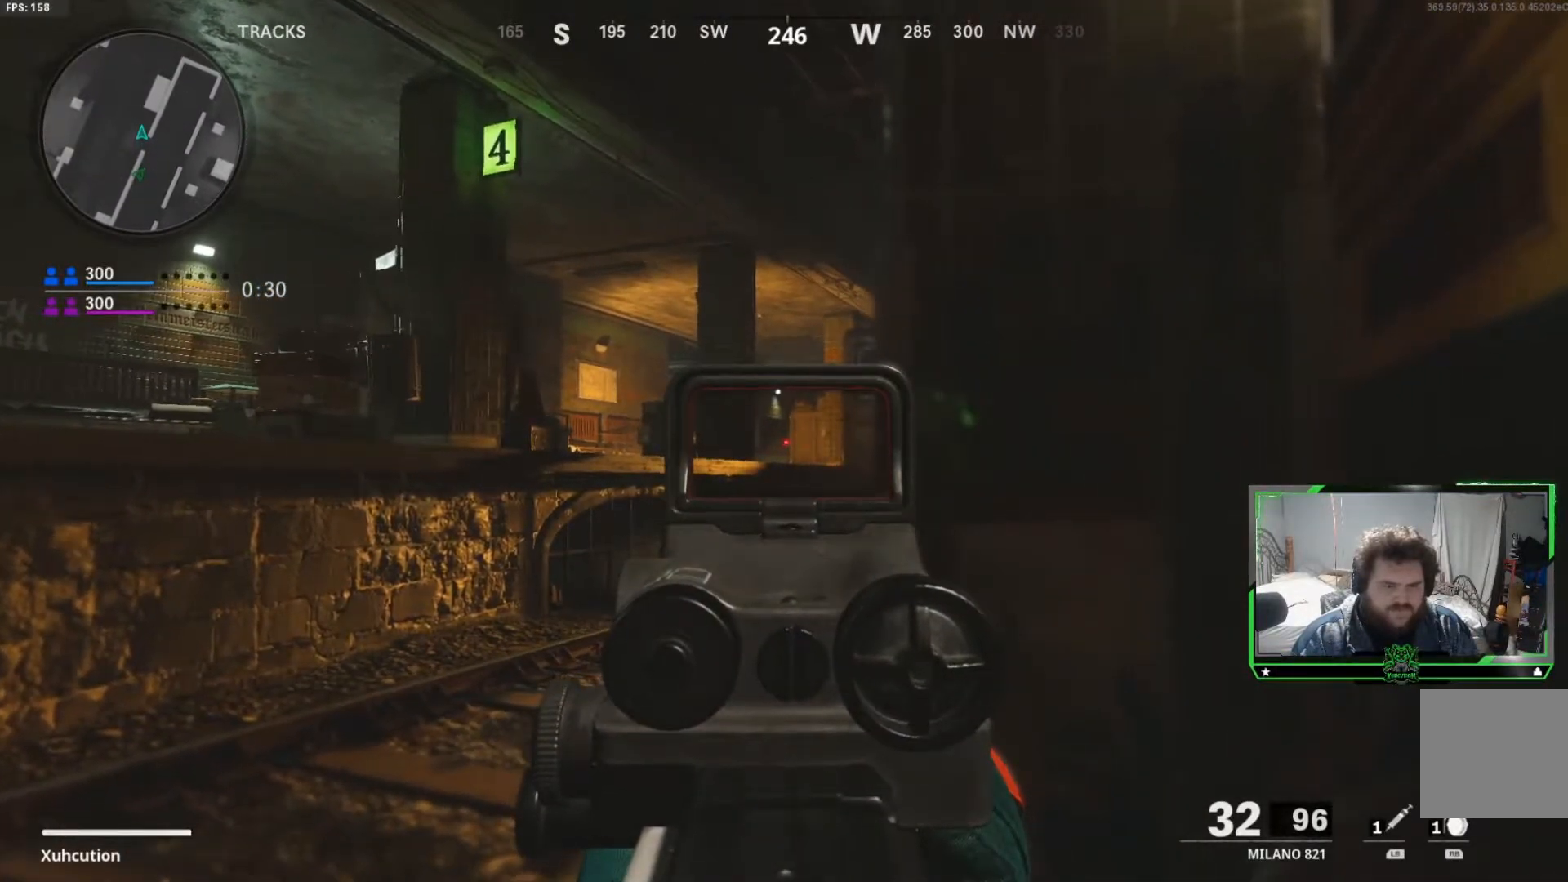
{"buttons": ["L2"], "left_stick": "up", "right_stick": "center", "events": [[233, "left_stick", "up-left"], [350, "left_stick", "up"]]}
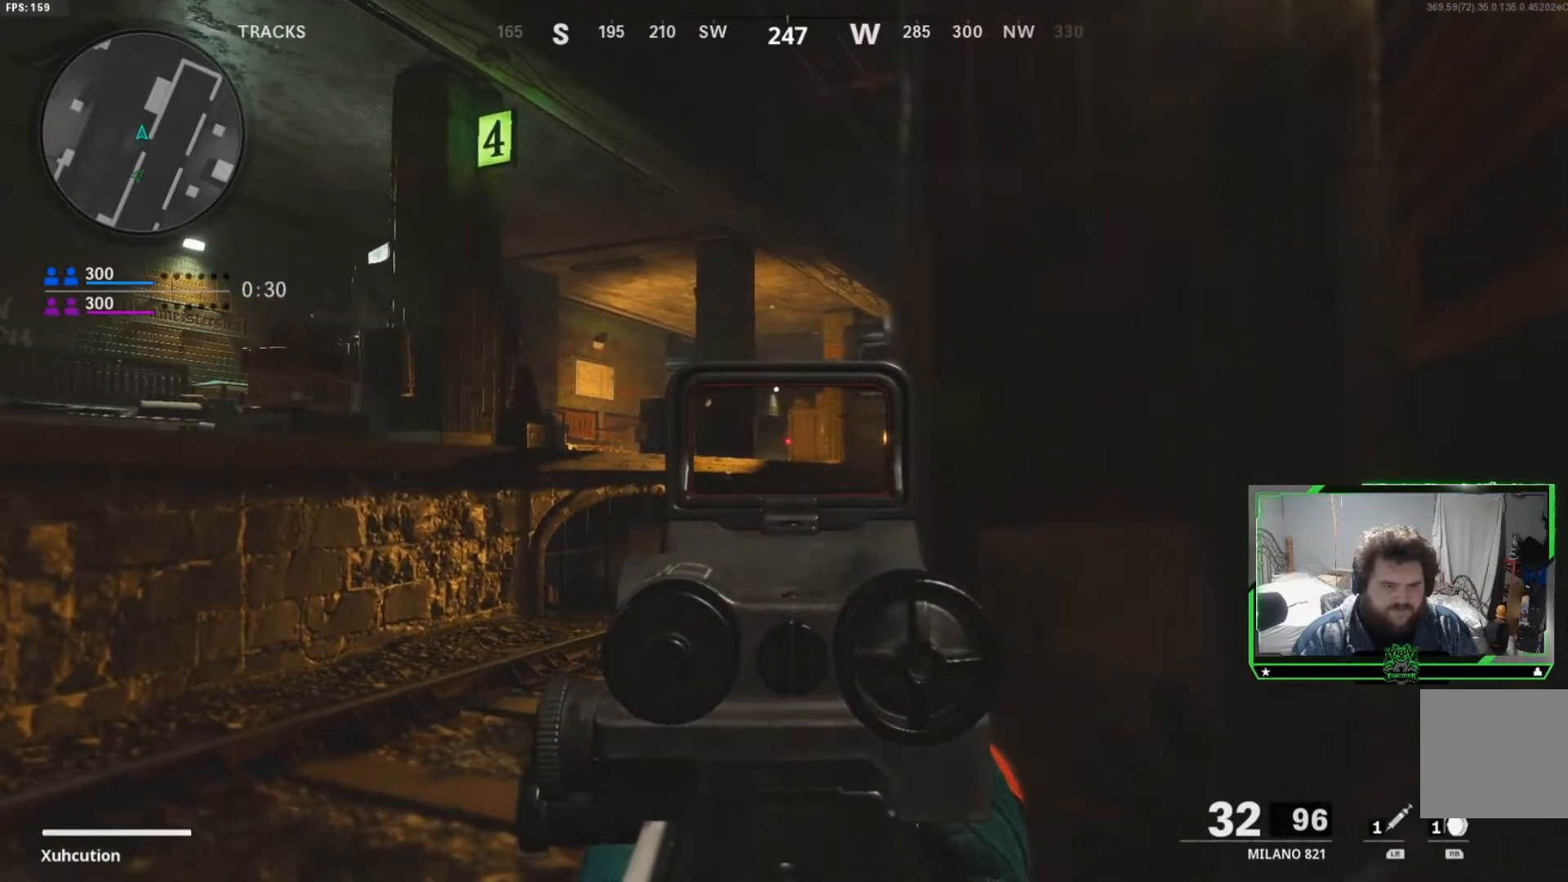
{"buttons": ["L2", "R2"], "left_stick": "up-left", "right_stick": "left", "events": [[467, "R2", "down"], [501, "left_stick", "up-left"], [501, "right_stick", "left"]]}
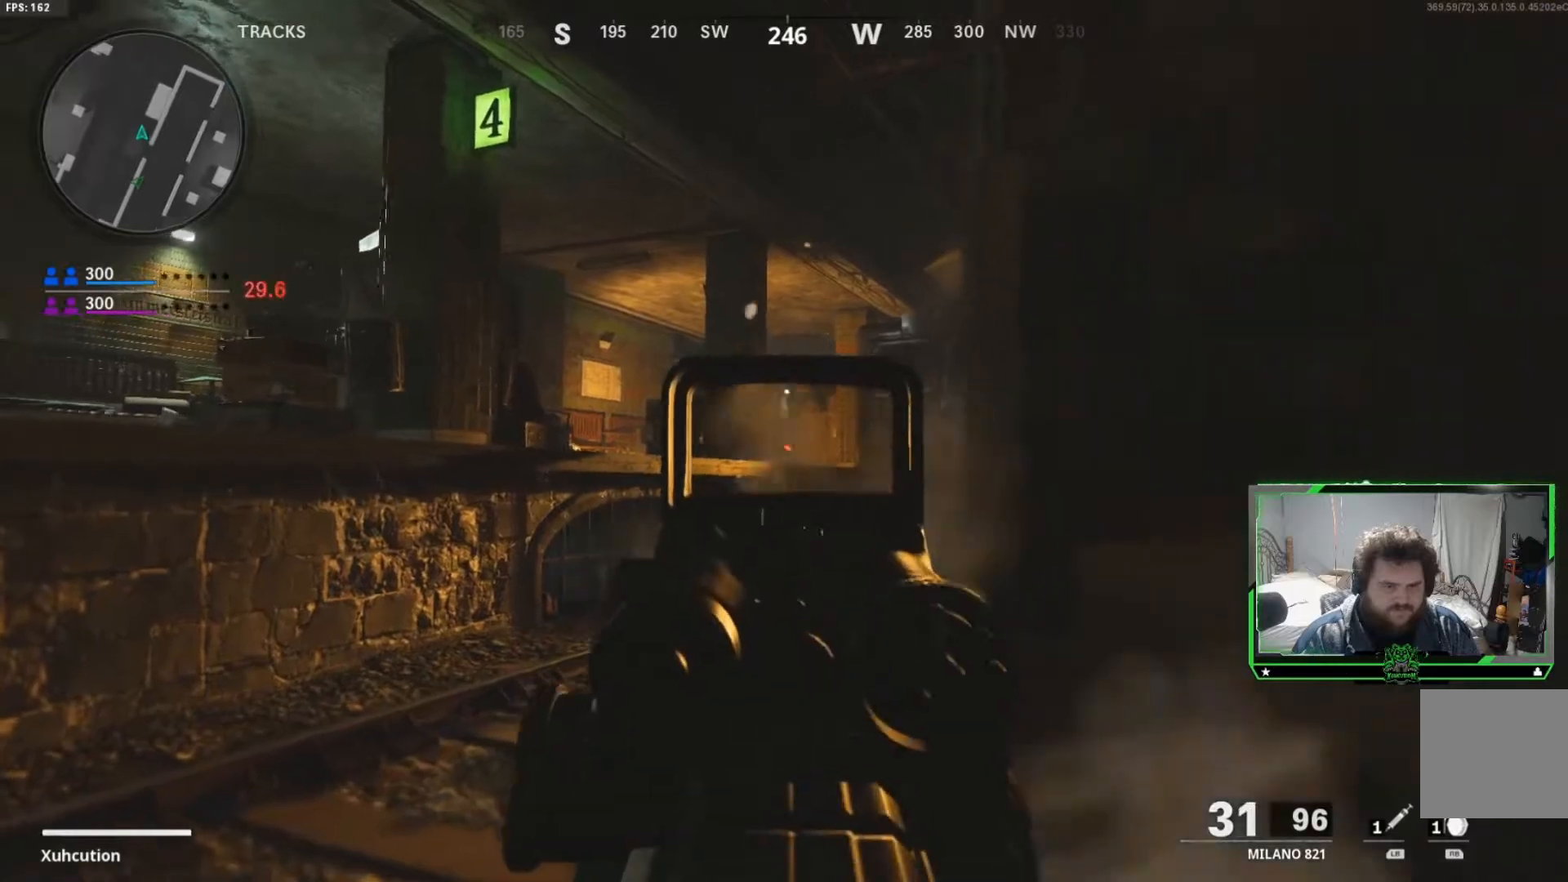
{"buttons": ["L2", "R2"], "left_stick": "up-left", "right_stick": "center", "events": [[100, "right_stick", "center"], [166, "left_stick", "up-right"], [433, "left_stick", "up-left"]]}
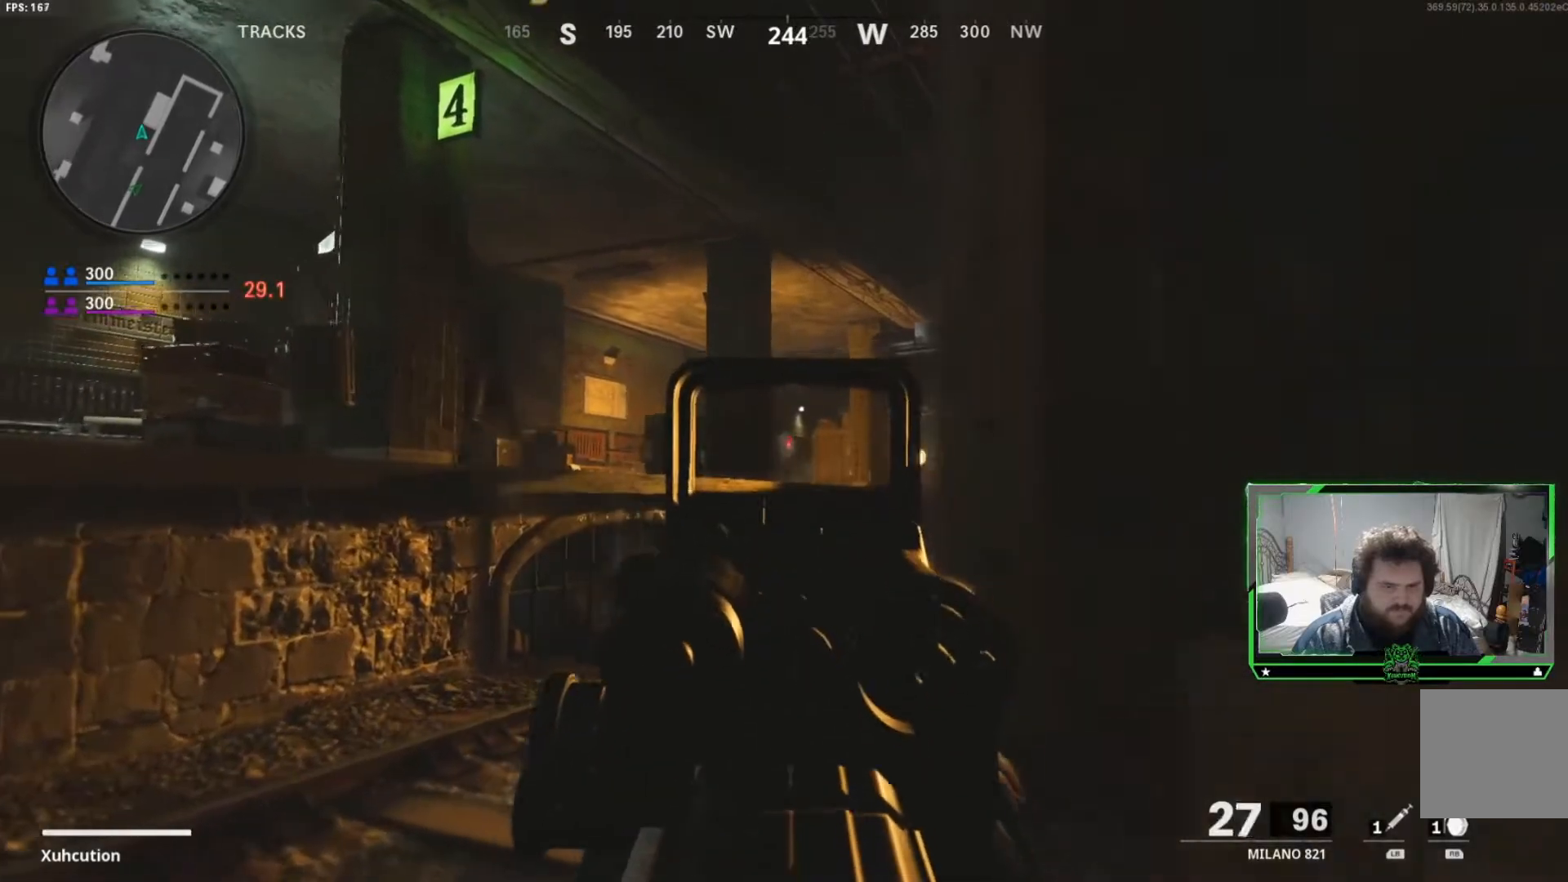
{"buttons": ["R3"], "left_stick": "up", "right_stick": "center", "events": [[34, "R2", "up"], [67, "L2", "up"], [151, "L3", "down"], [151, "left_stick", "up"], [234, "right_stick", "down-right"], [284, "L3", "up"], [351, "right_stick", "center"], [451, "R3", "down"]]}
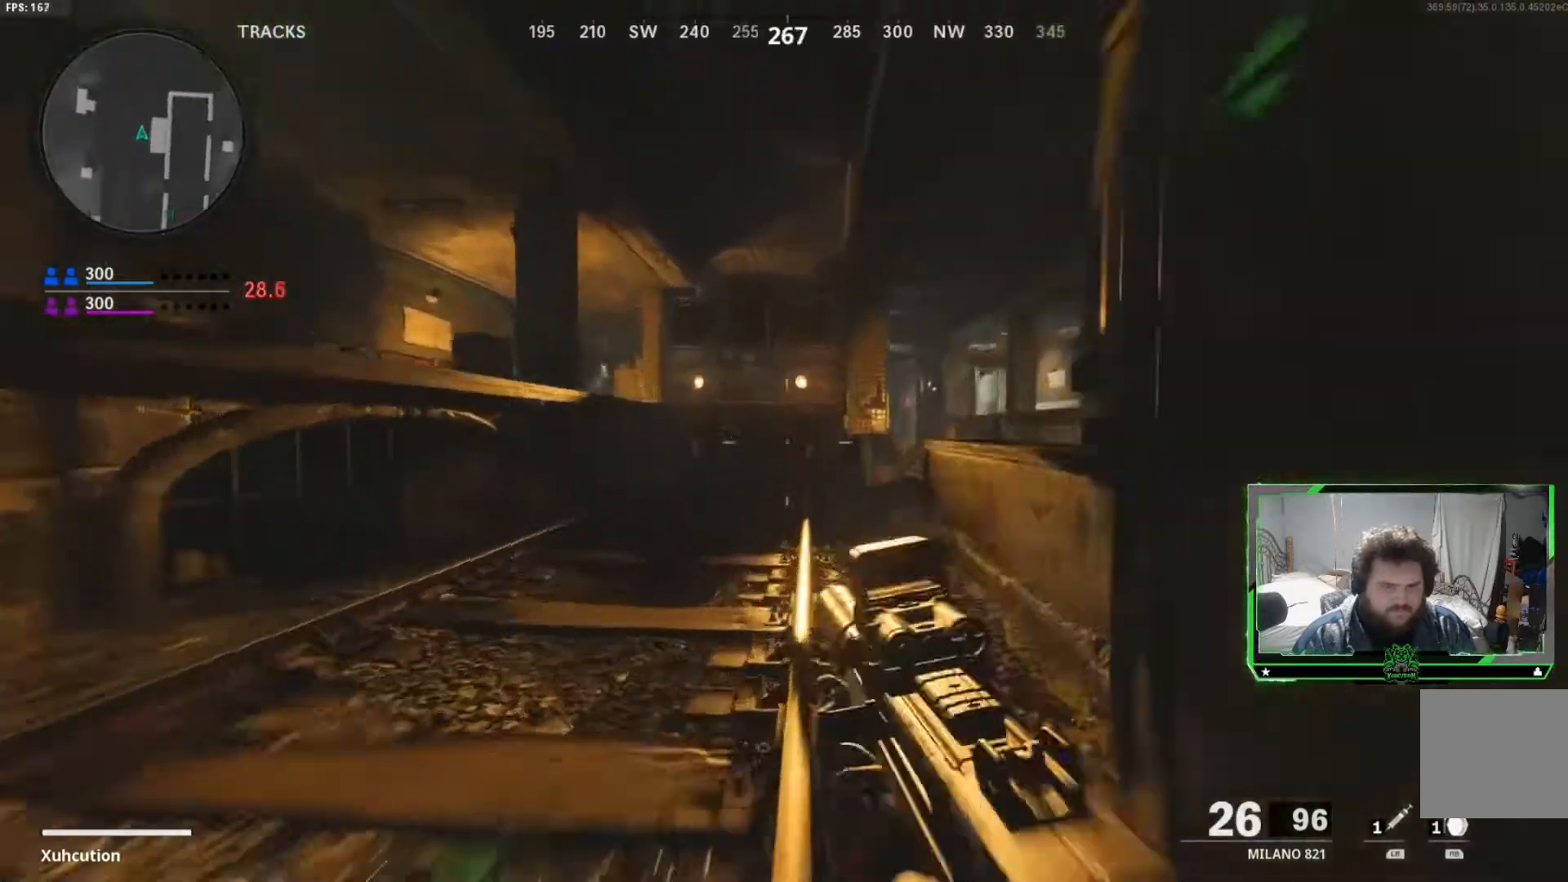
{"buttons": ["L2"], "left_stick": "up-right", "right_stick": "center", "events": [[17, "left_stick", "up-right"], [17, "right_stick", "left"], [50, "R3", "up"], [183, "L3", "down"], [183, "left_stick", "up"], [267, "right_stick", "center"], [300, "L3", "up"], [300, "left_stick", "up-right"], [317, "L2", "down"]]}
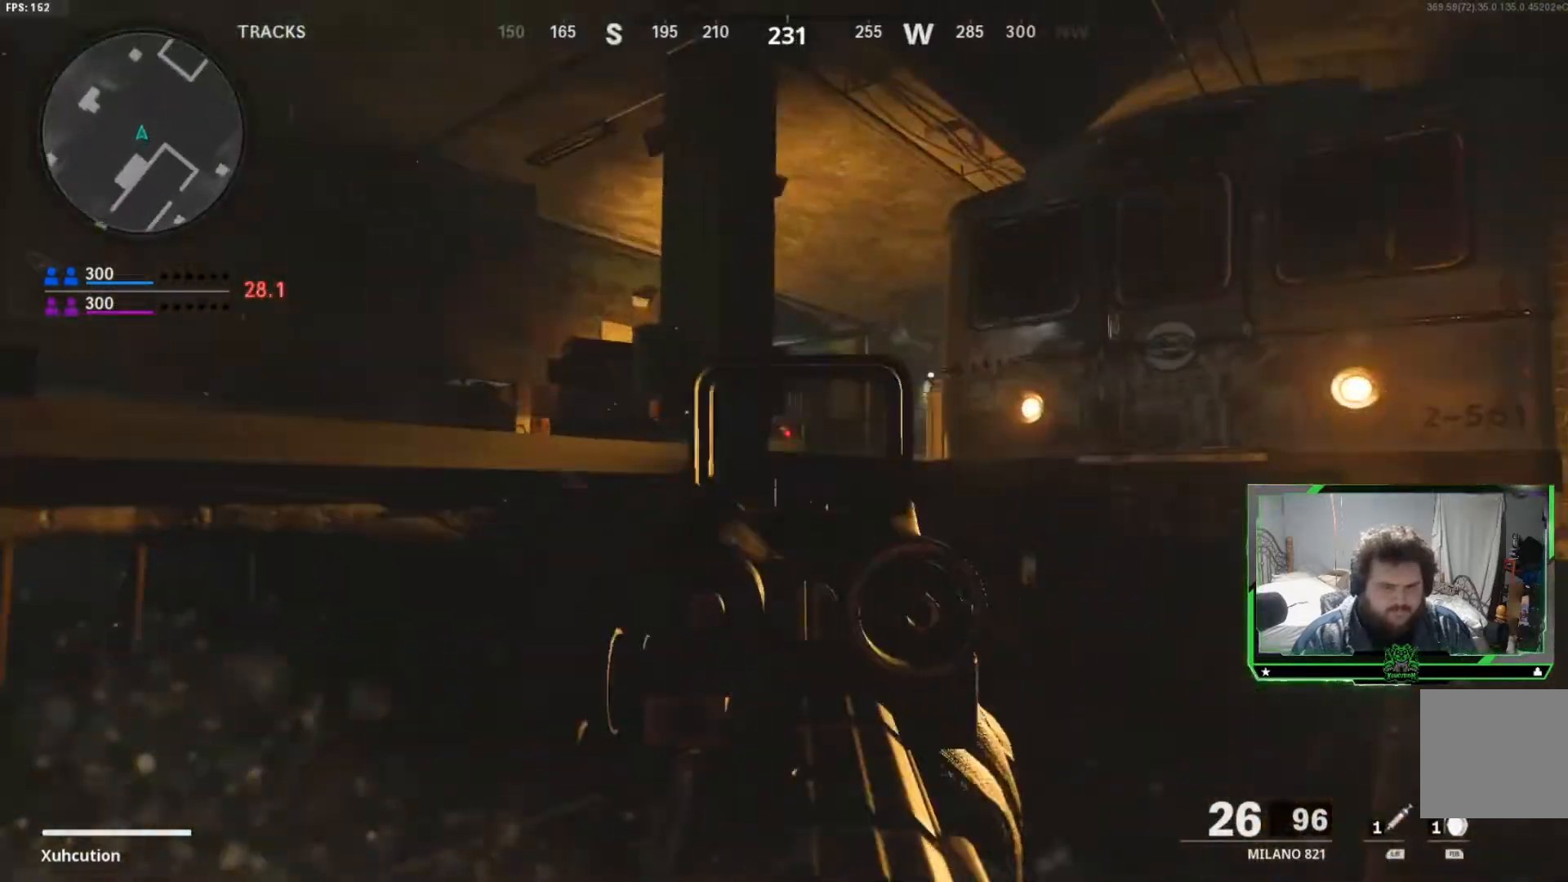
{"buttons": ["L2"], "left_stick": "up-right", "right_stick": "left", "events": [[217, "R2", "down"], [267, "R2", "up"], [267, "right_stick", "left"]]}
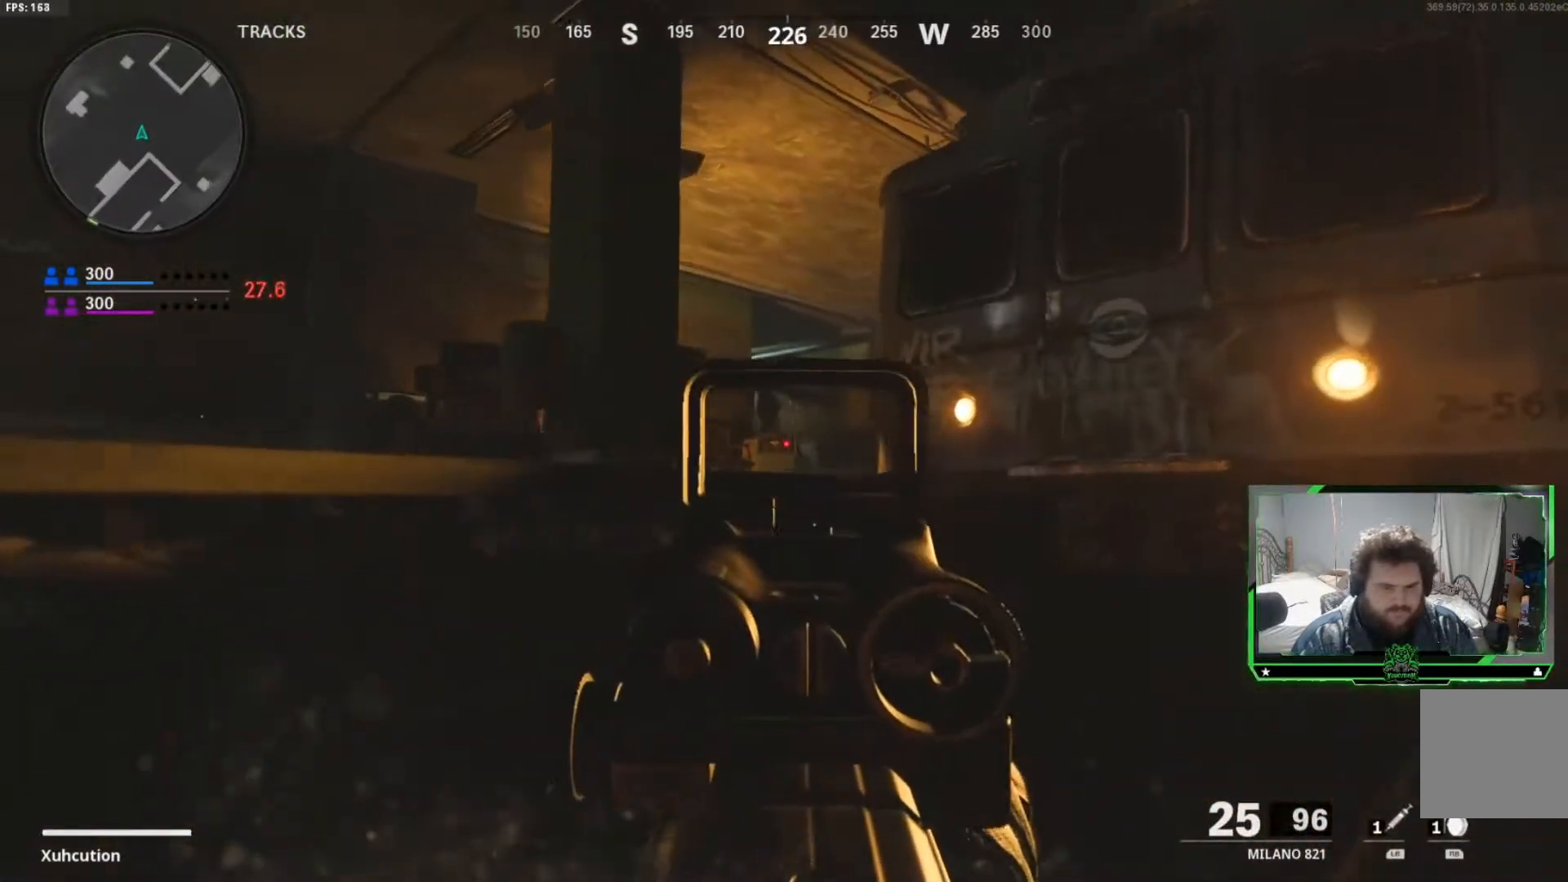
{"buttons": ["L2"], "left_stick": "up-left", "right_stick": "center", "events": [[217, "left_stick", "up"], [233, "right_stick", "center"], [434, "left_stick", "up-left"]]}
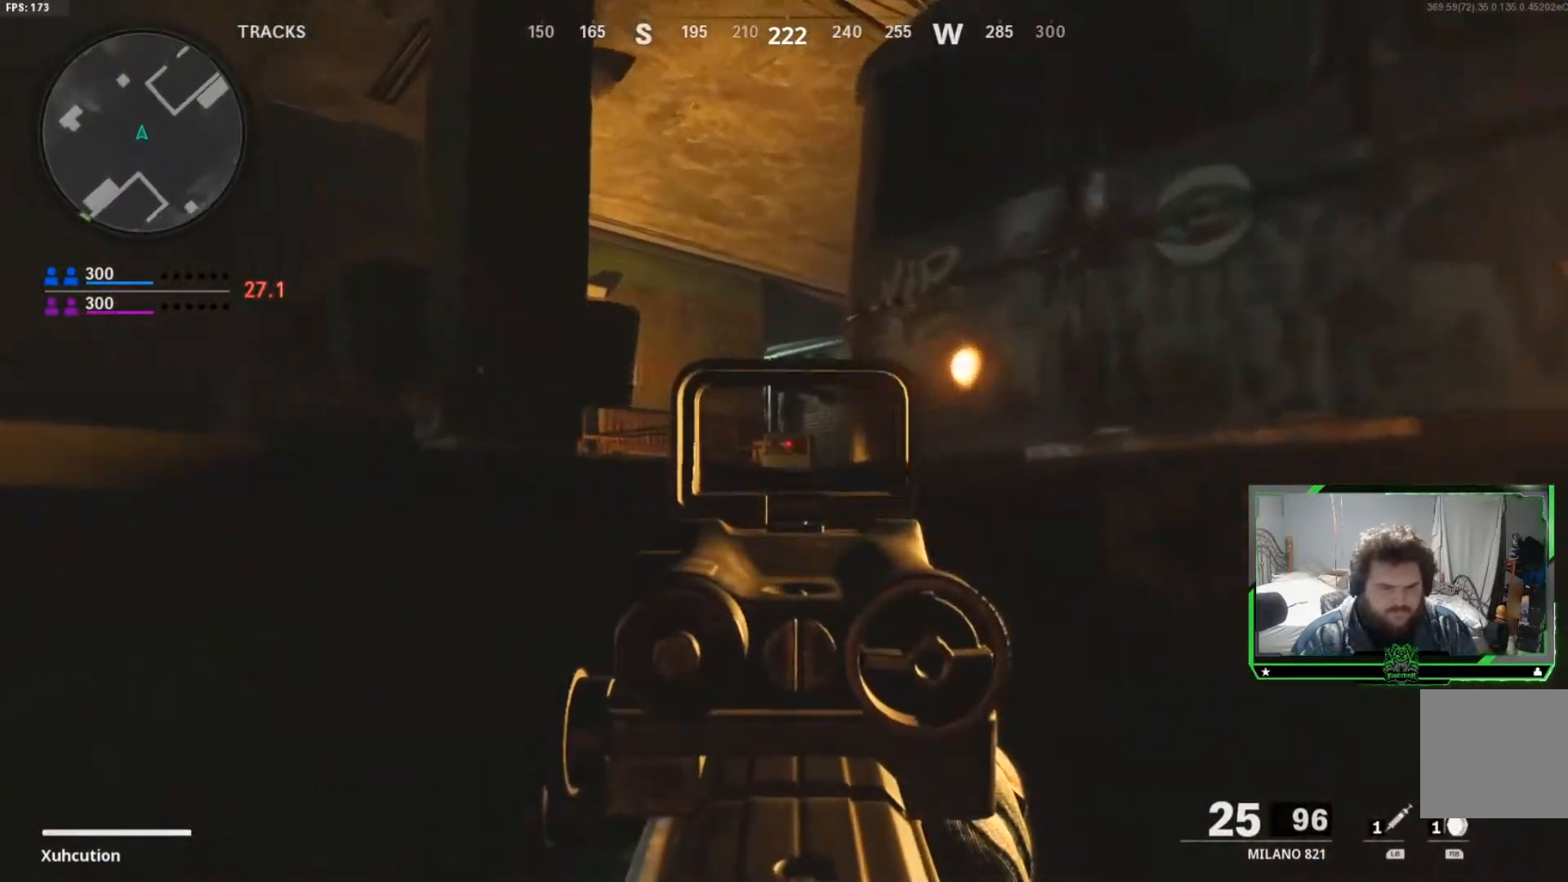
{"buttons": ["L2"], "left_stick": "center", "right_stick": "center", "events": [[134, "left_stick", "up"], [234, "left_stick", "center"]]}
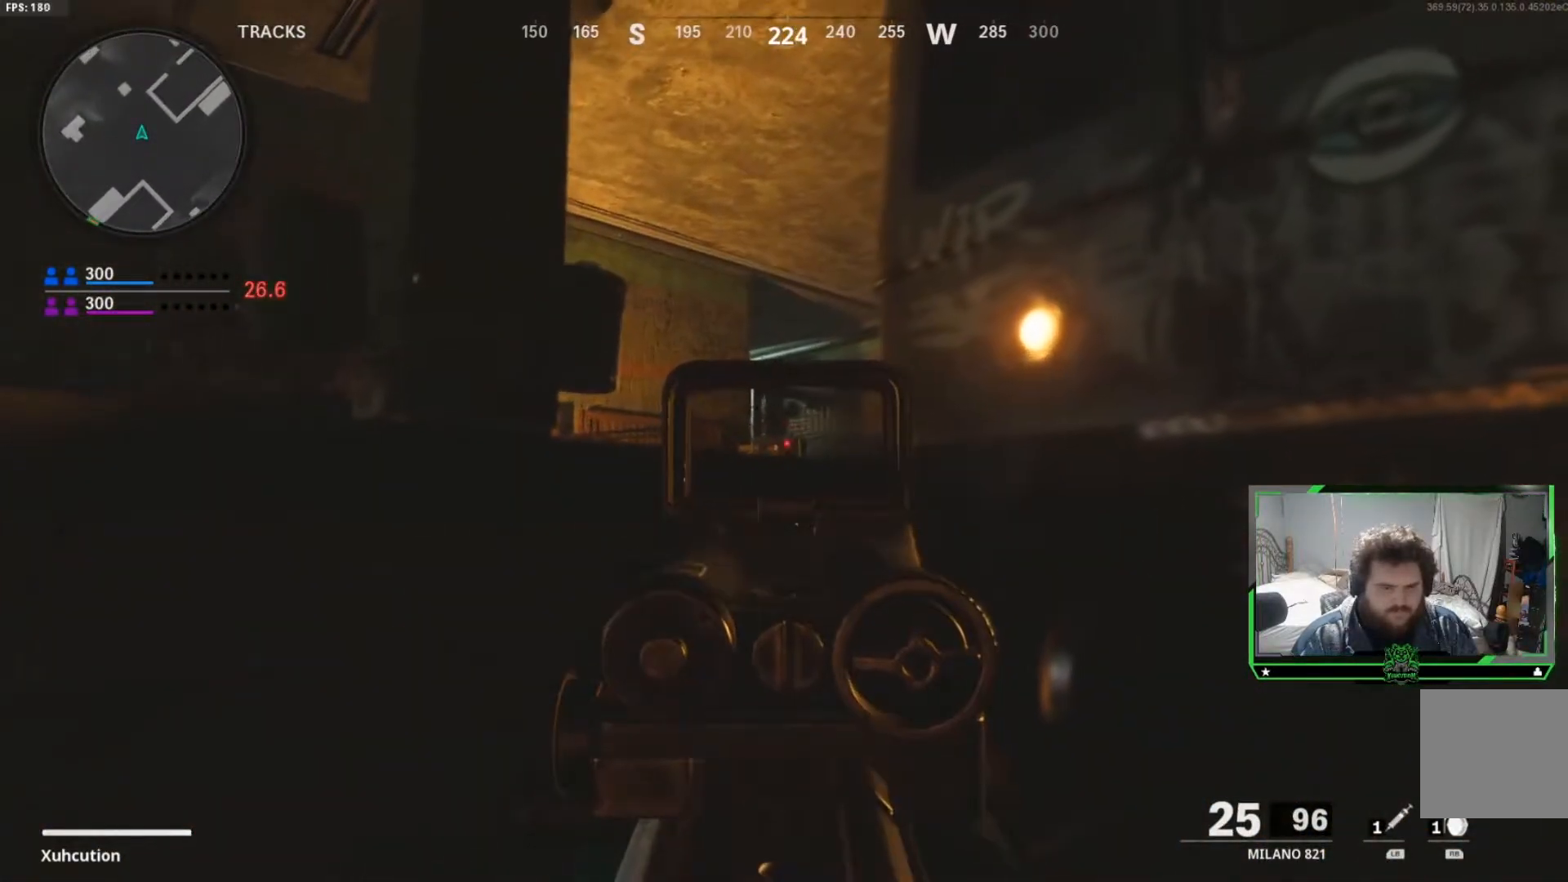
{"buttons": ["L2"], "left_stick": "left", "right_stick": "center", "events": [[450, "left_stick", "left"]]}
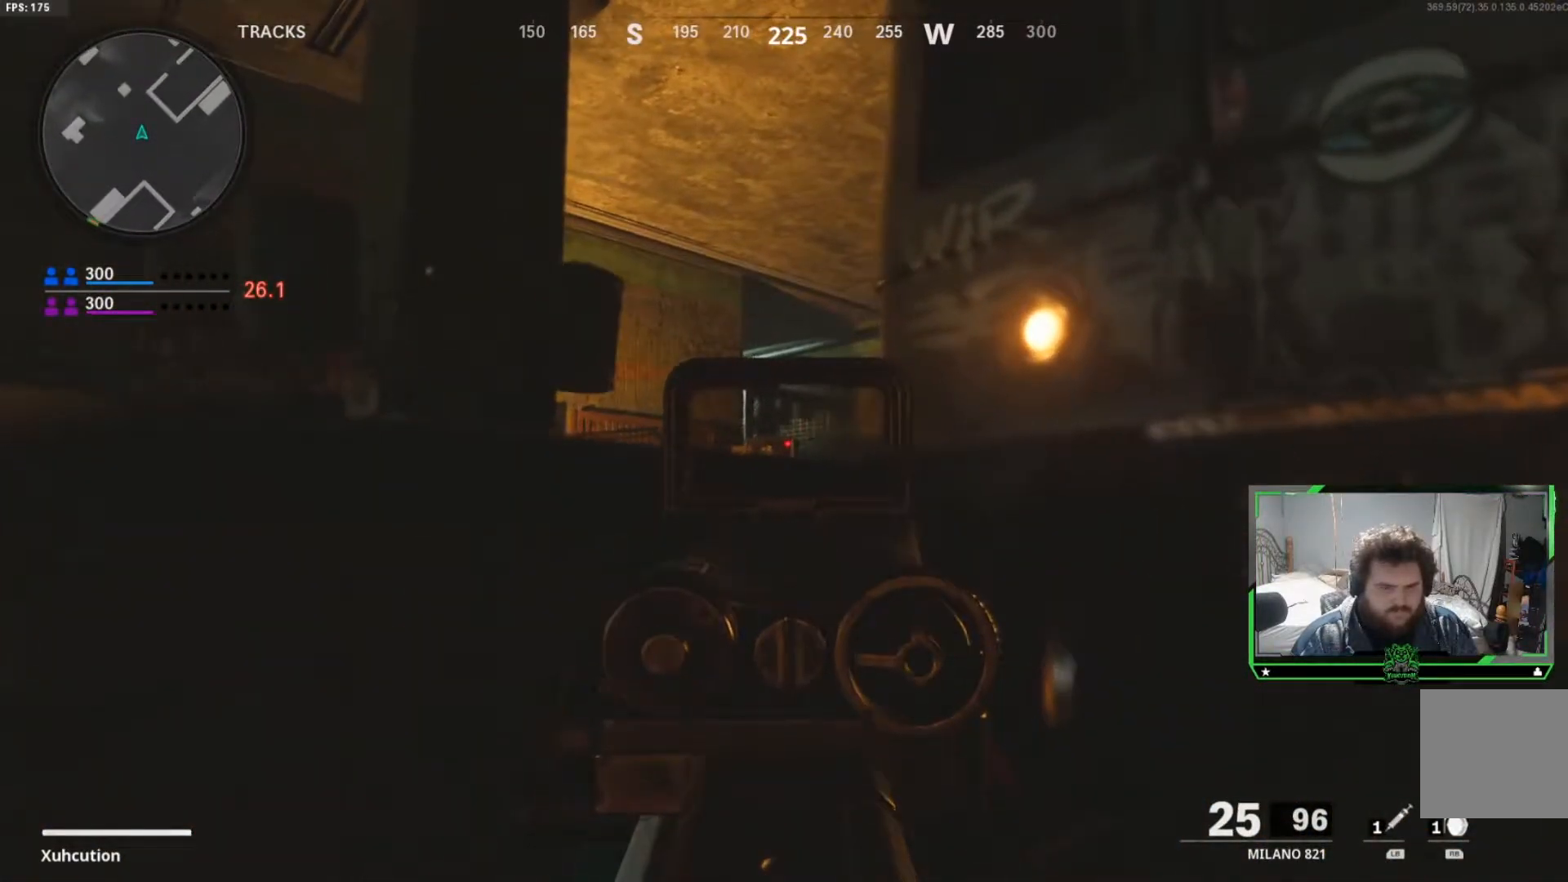
{"buttons": ["L2"], "left_stick": "center", "right_stick": "center", "events": [[34, "left_stick", "center"], [201, "R2", "down"], [351, "left_stick", "right"], [401, "R2", "up"], [451, "left_stick", "center"]]}
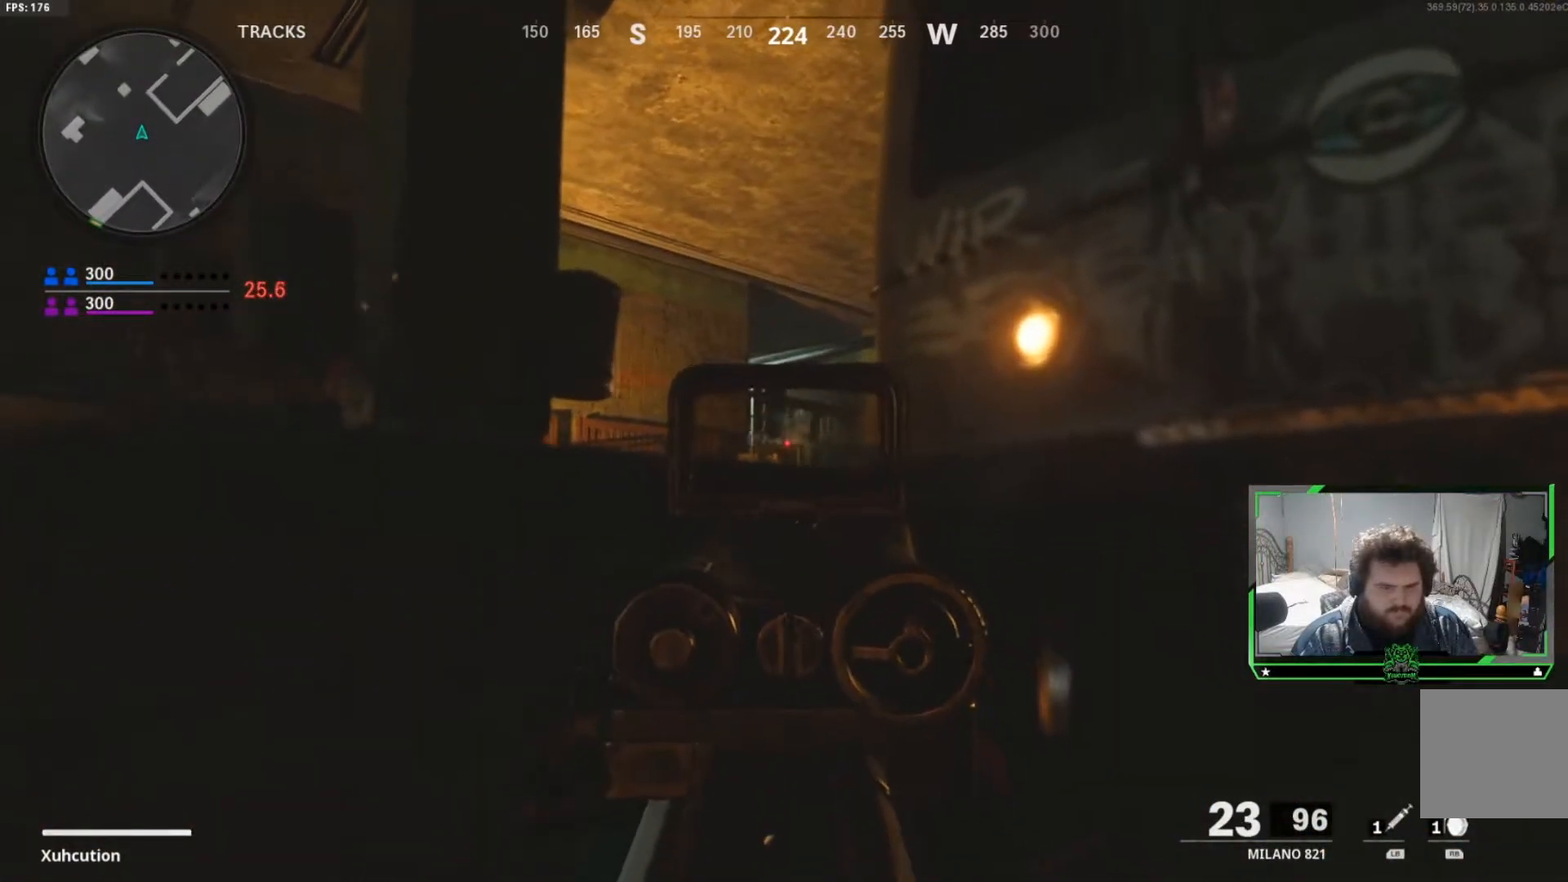
{"buttons": ["L2", "R2"], "left_stick": "center", "right_stick": "center", "events": [[167, "left_stick", "right"], [233, "left_stick", "center"], [484, "R2", "down"]]}
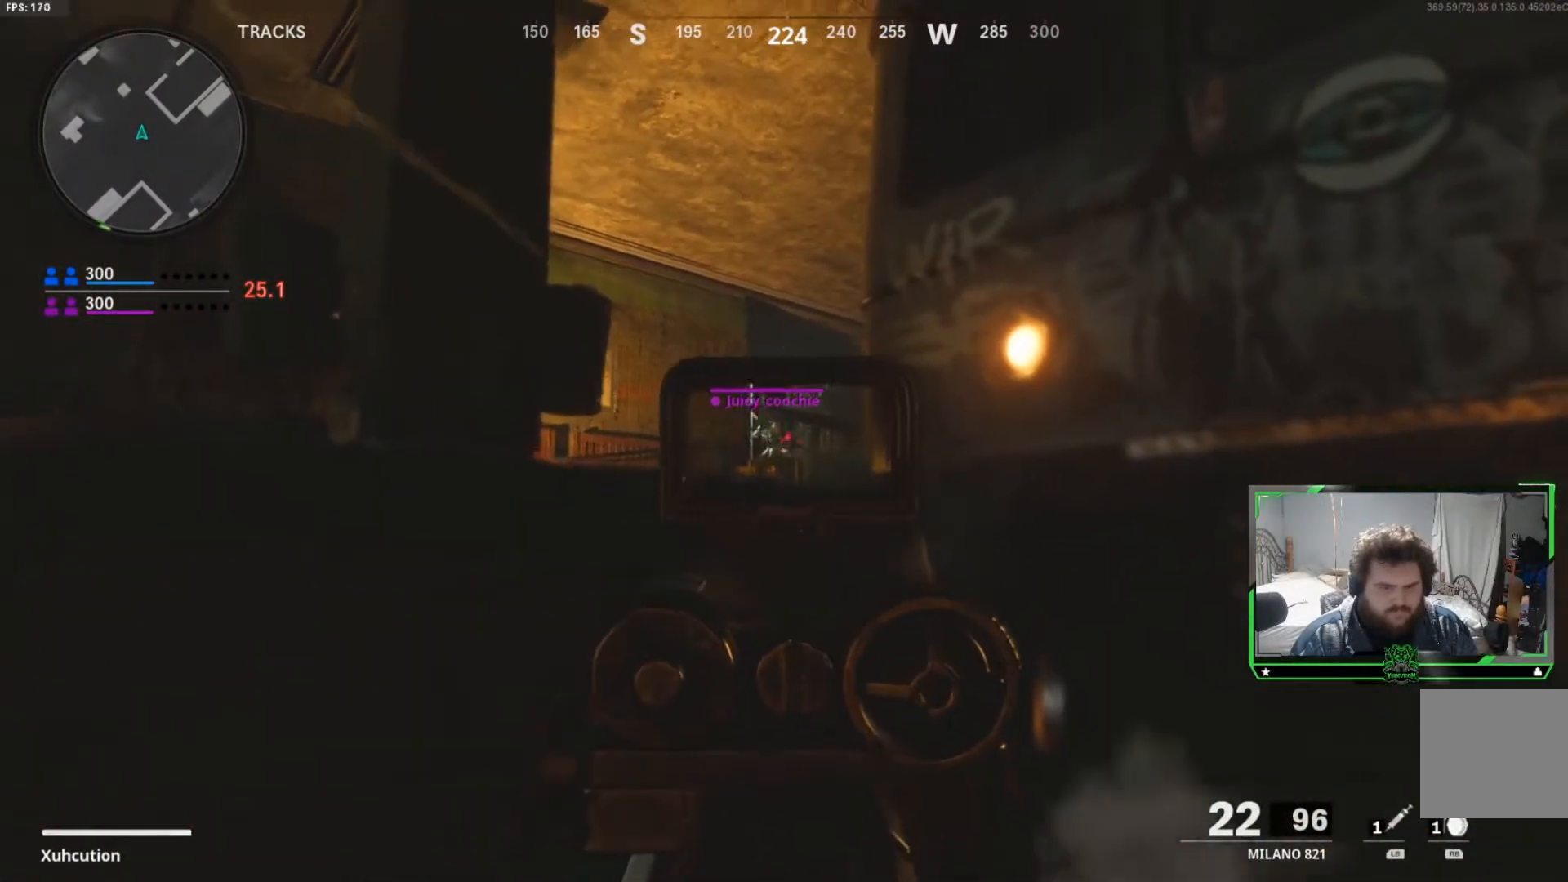
{"buttons": ["L2", "R2"], "left_stick": "up-right", "right_stick": "center", "events": [[17, "left_stick", "left"], [34, "right_stick", "left"], [151, "right_stick", "center"], [167, "left_stick", "up-right"], [334, "left_stick", "up"], [451, "left_stick", "up-right"]]}
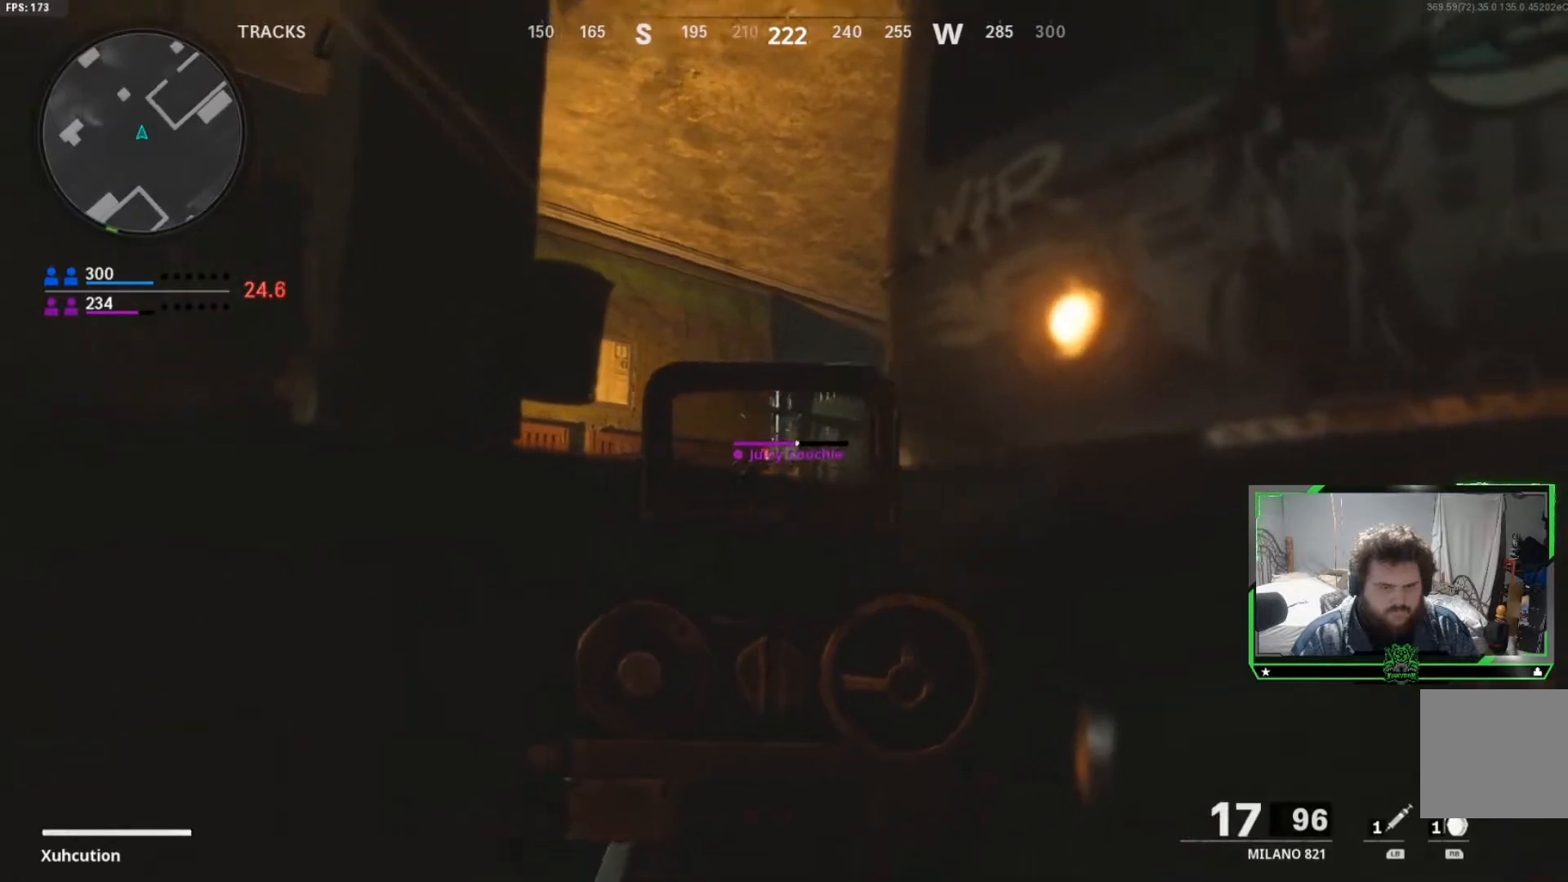
{"buttons": ["L2", "R2"], "left_stick": "right", "right_stick": "down-right", "events": [[67, "left_stick", "up"], [100, "right_stick", "down-right"], [183, "left_stick", "up-left"], [217, "right_stick", "center"], [334, "A", "down"], [350, "right_stick", "down-right"], [367, "left_stick", "center"], [417, "left_stick", "right"], [484, "A", "up"]]}
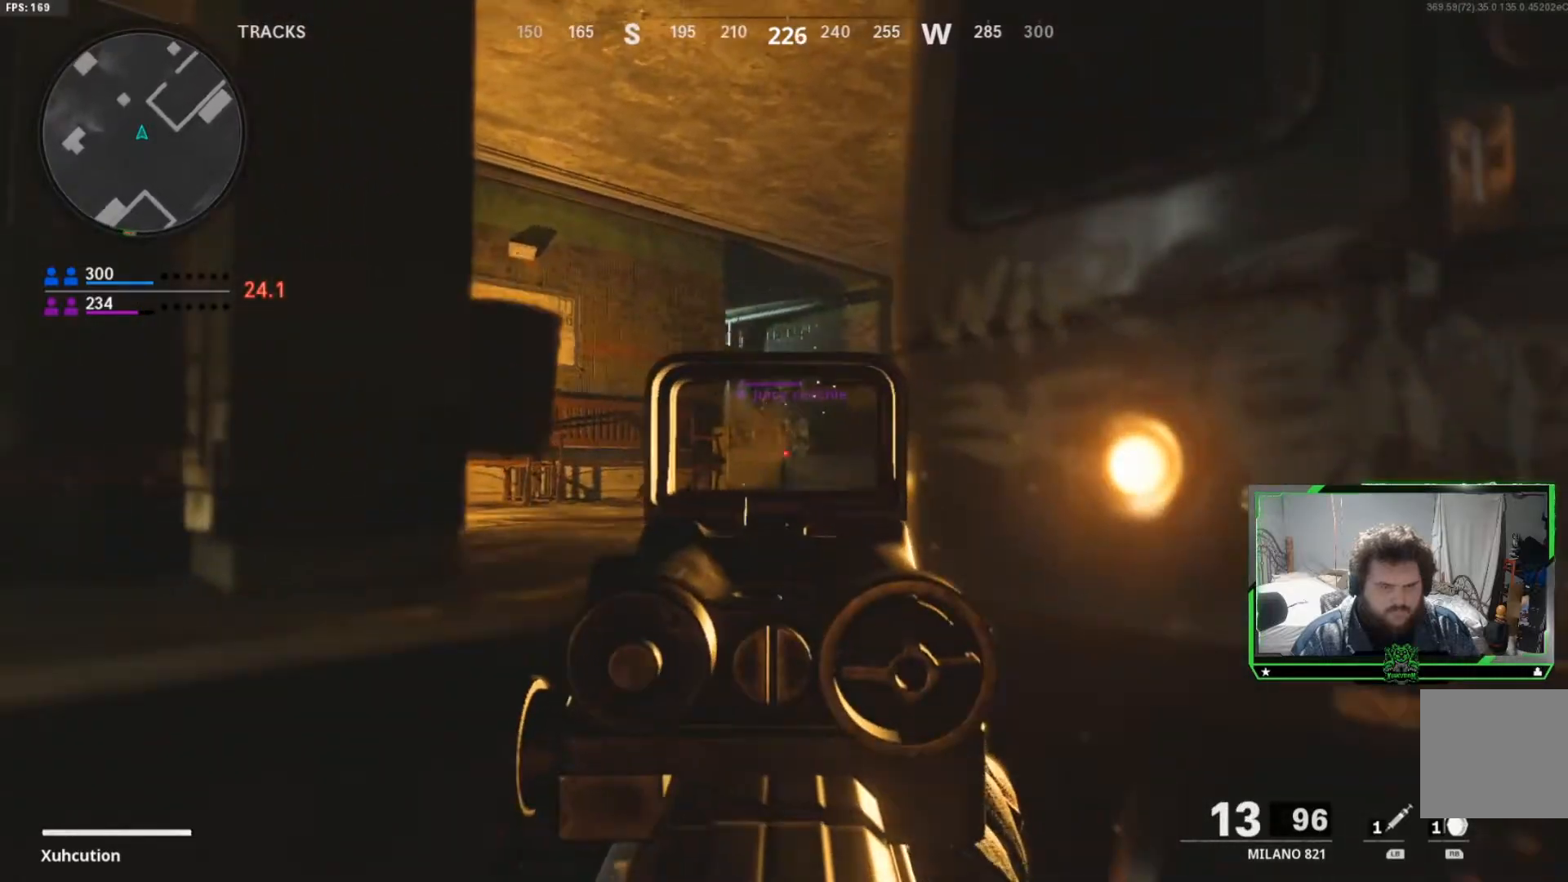
{"buttons": ["L2", "R2"], "left_stick": "center", "right_stick": "center", "events": [[134, "right_stick", "center"], [184, "left_stick", "center"], [217, "right_stick", "up"], [234, "left_stick", "up-left"], [301, "left_stick", "center"], [434, "right_stick", "center"]]}
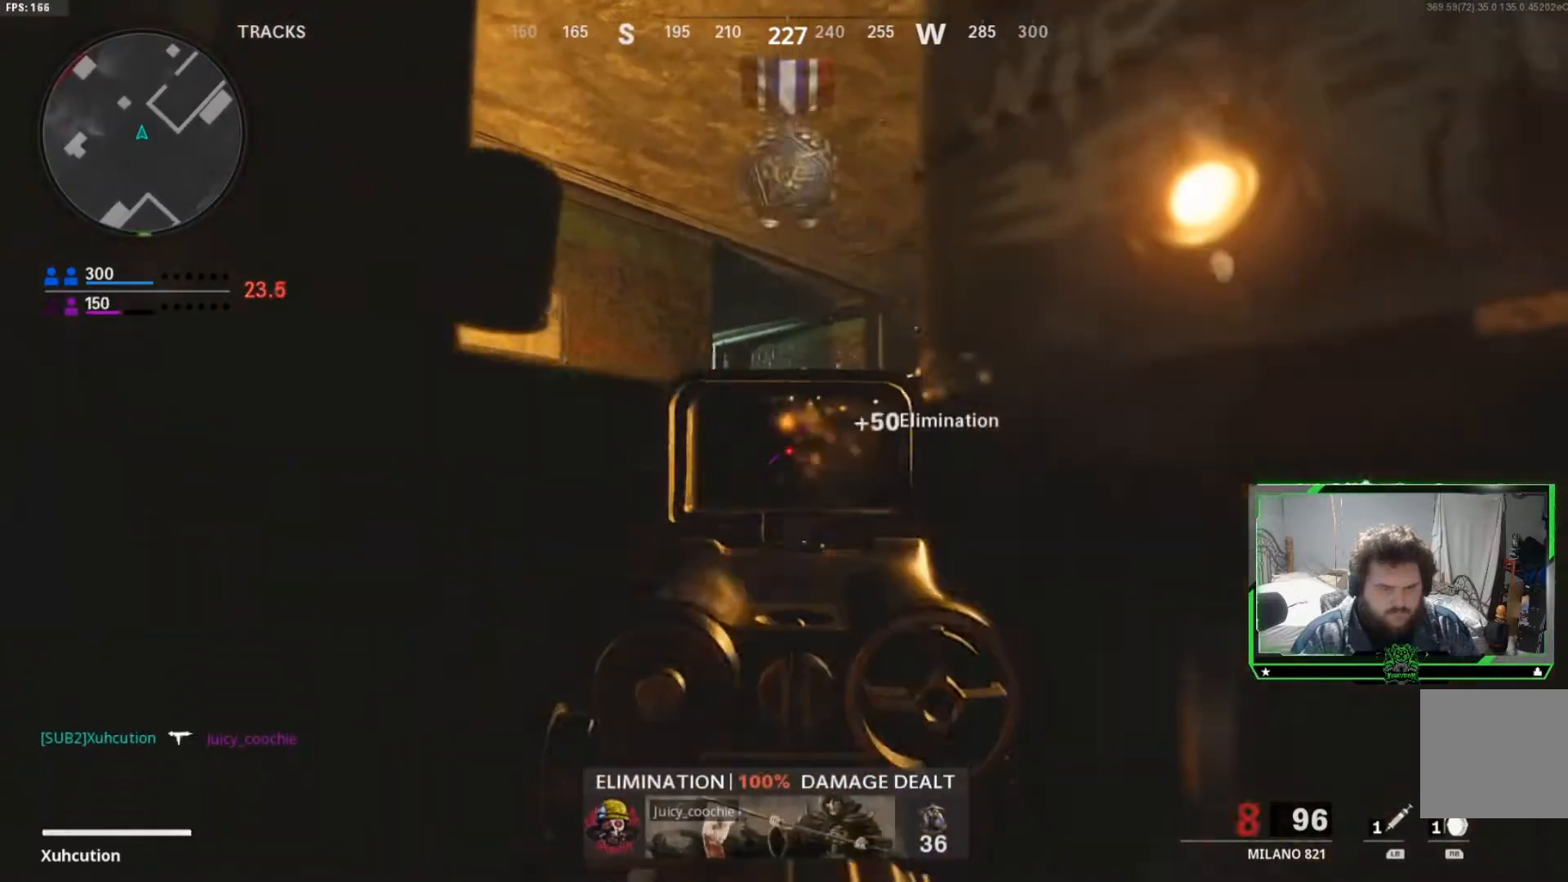
{"buttons": [], "left_stick": "up-right", "right_stick": "center", "events": [[33, "left_stick", "right"], [100, "L2", "up"], [117, "right_stick", "right"], [133, "R2", "up"], [250, "L3", "down"], [250, "left_stick", "up"], [384, "L3", "up"], [384, "left_stick", "up-right"], [484, "right_stick", "center"]]}
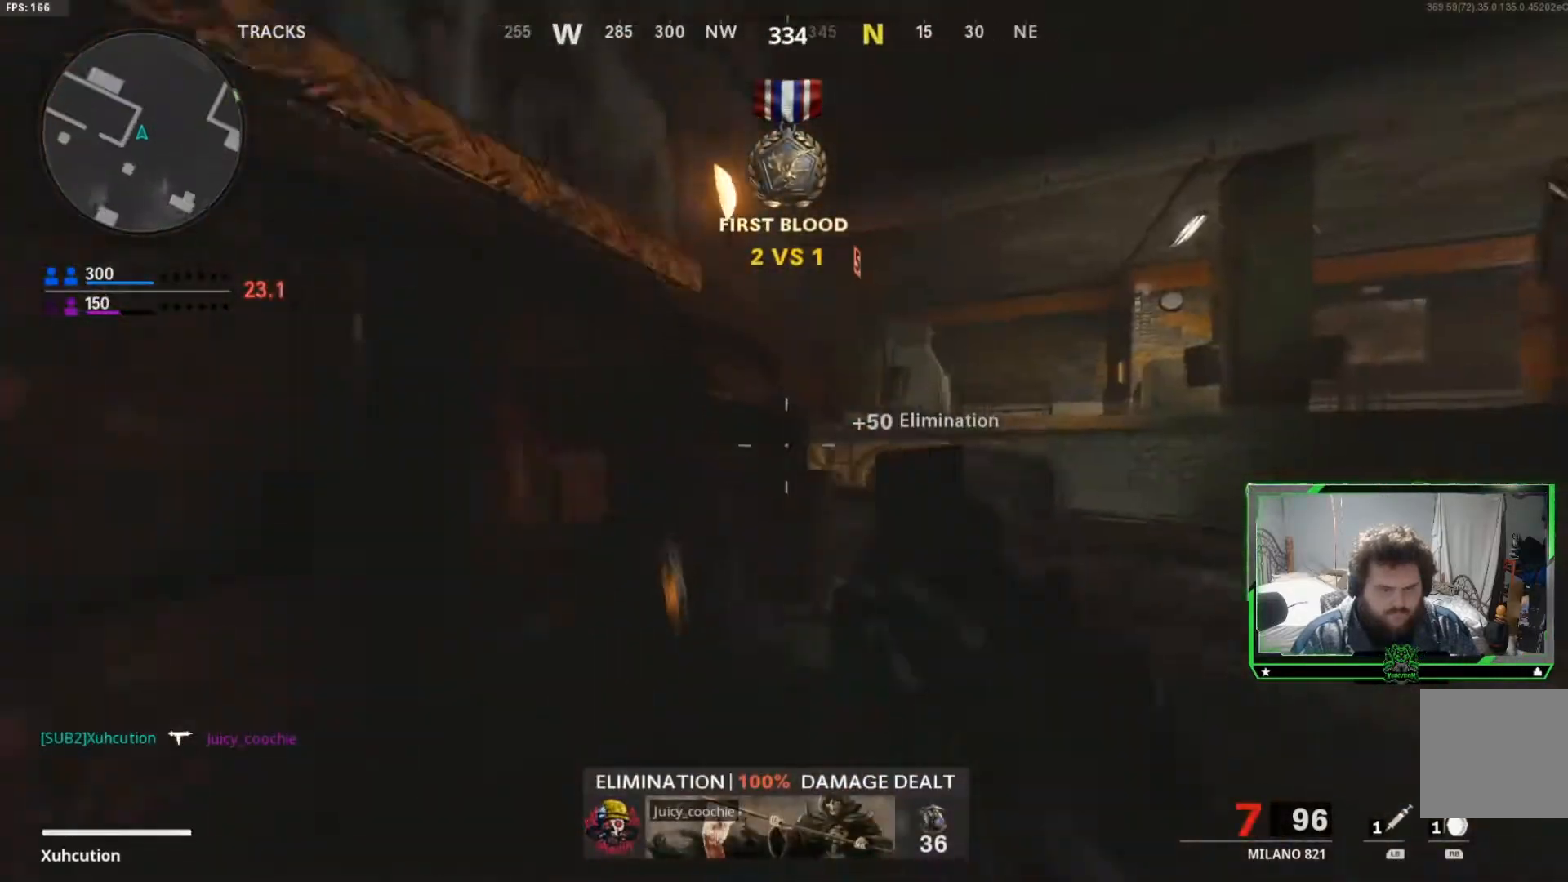
{"buttons": ["L2"], "left_stick": "right", "right_stick": "left", "events": [[84, "L3", "down"], [84, "left_stick", "up"], [201, "L3", "up"], [201, "left_stick", "up-right"], [334, "left_stick", "right"], [334, "right_stick", "left"], [484, "L2", "down"]]}
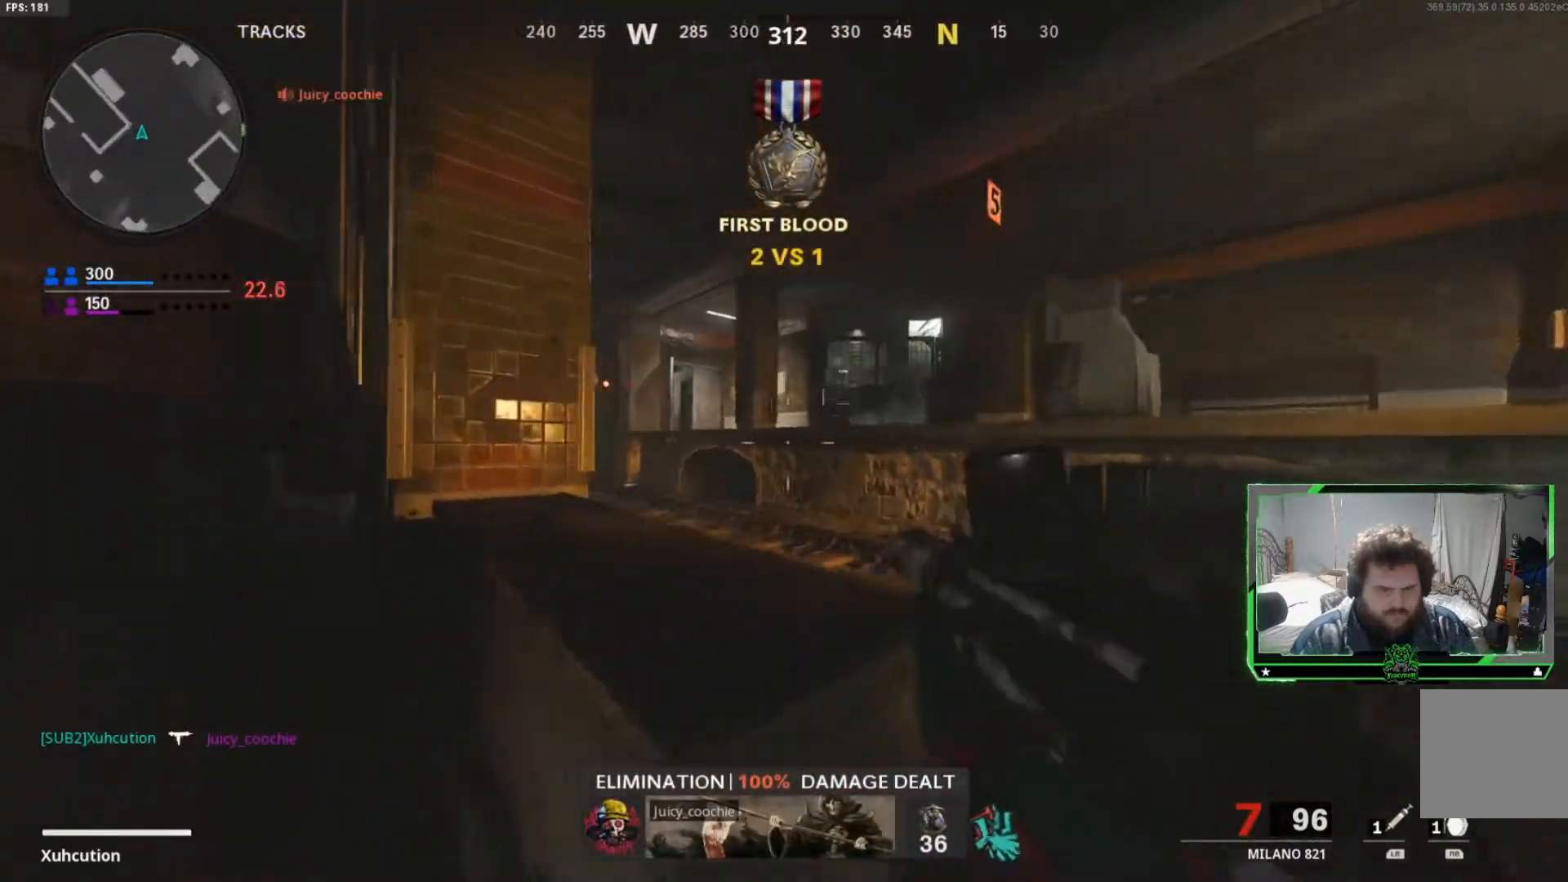
{"buttons": ["L2"], "left_stick": "right", "right_stick": "left", "events": [[117, "right_stick", "up-left"], [384, "right_stick", "left"]]}
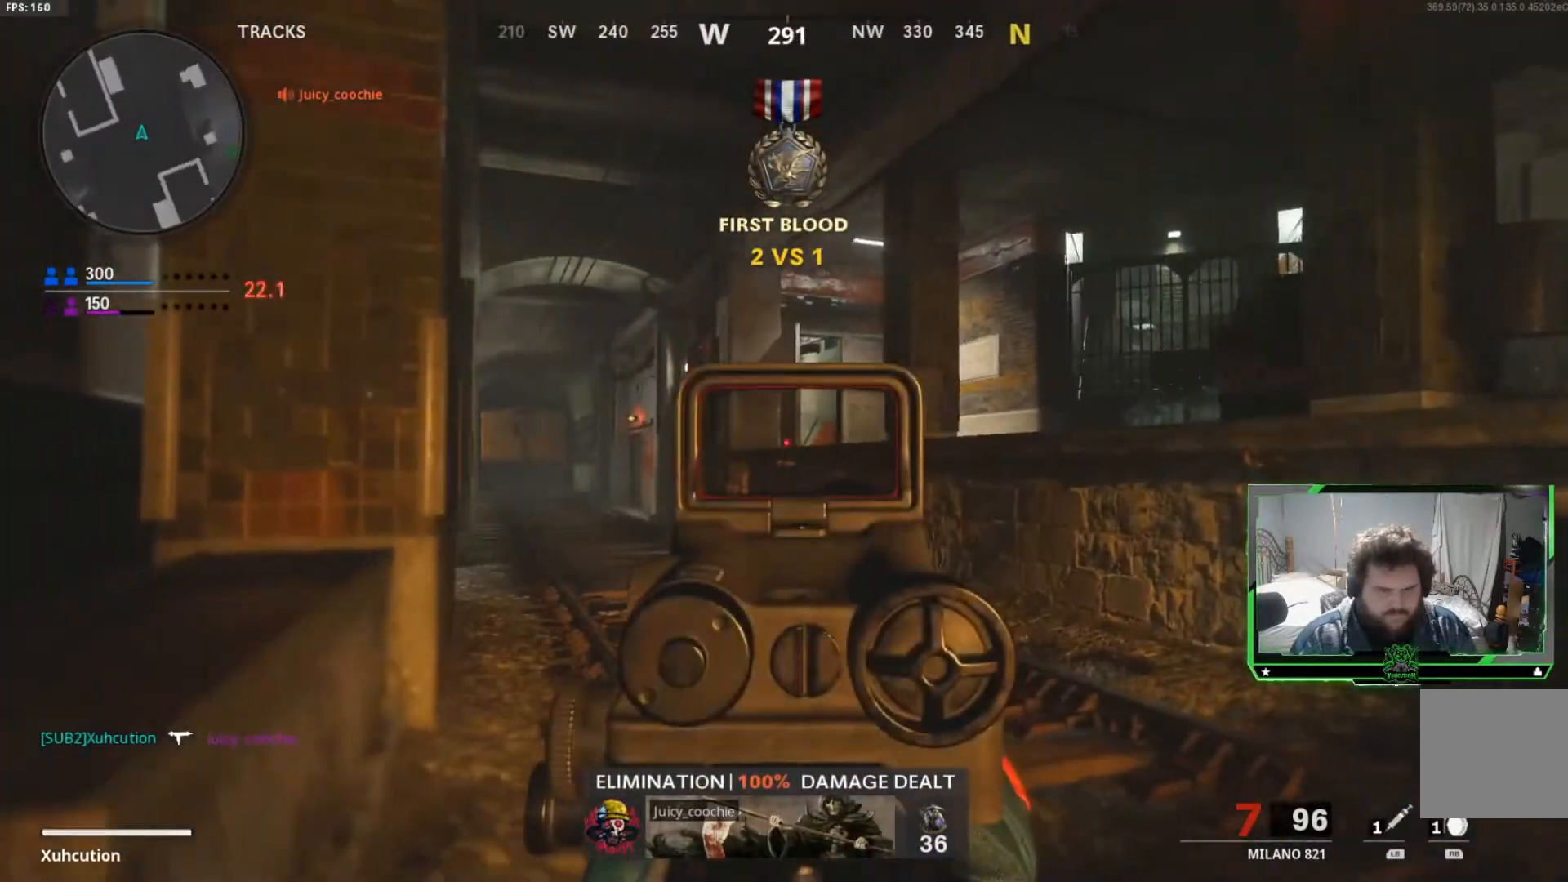
{"buttons": ["L2"], "left_stick": "right", "right_stick": "center", "events": [[167, "right_stick", "center"]]}
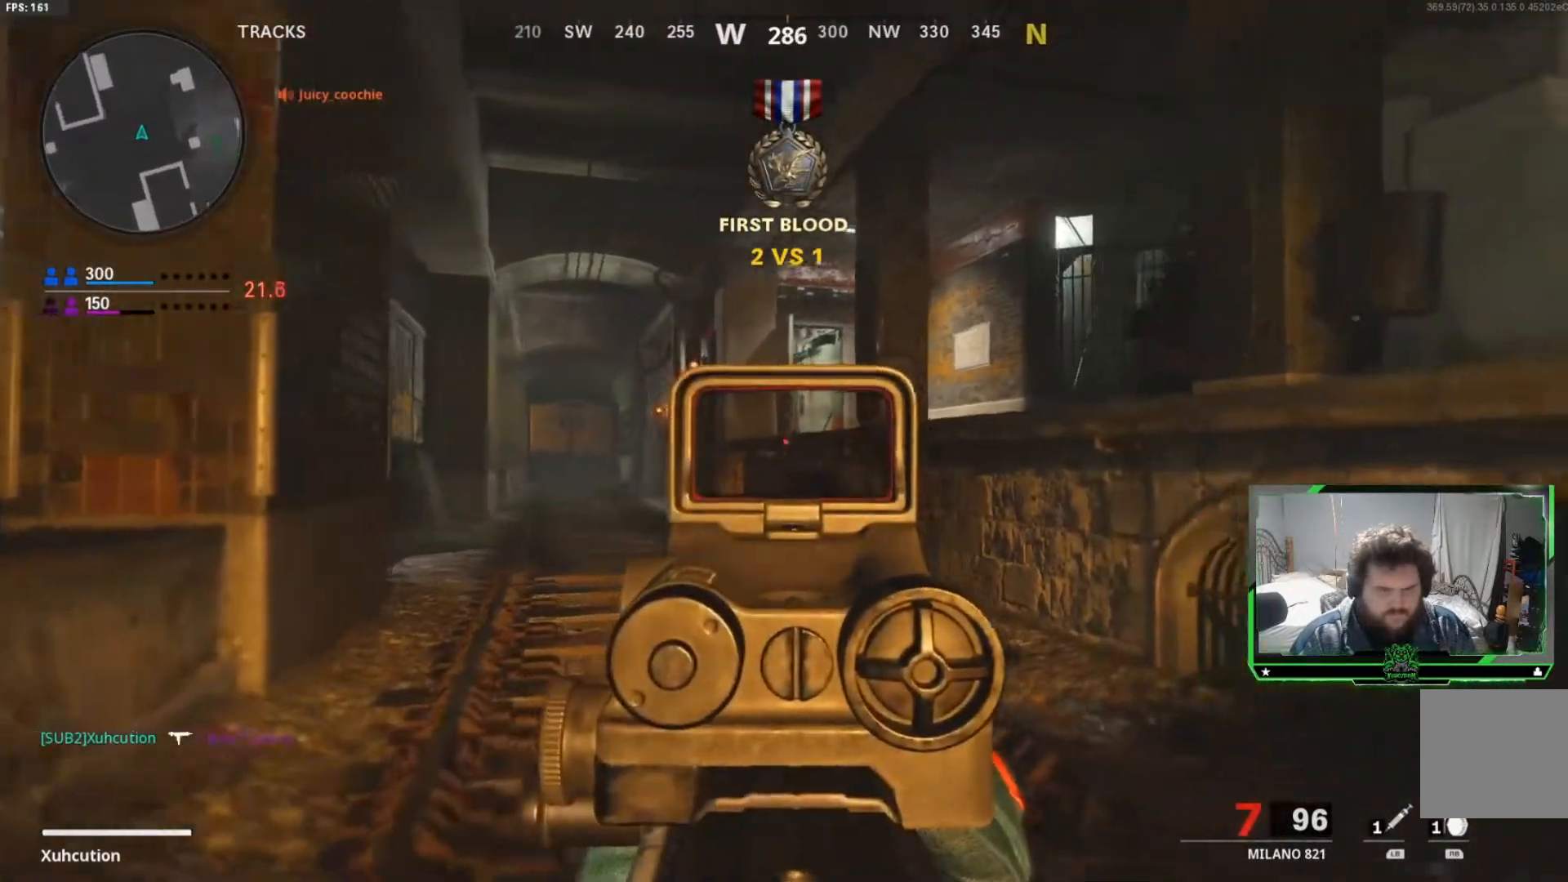
{"buttons": ["L2"], "left_stick": "center", "right_stick": "center", "events": [[83, "left_stick", "center"], [183, "left_stick", "left"], [367, "left_stick", "center"]]}
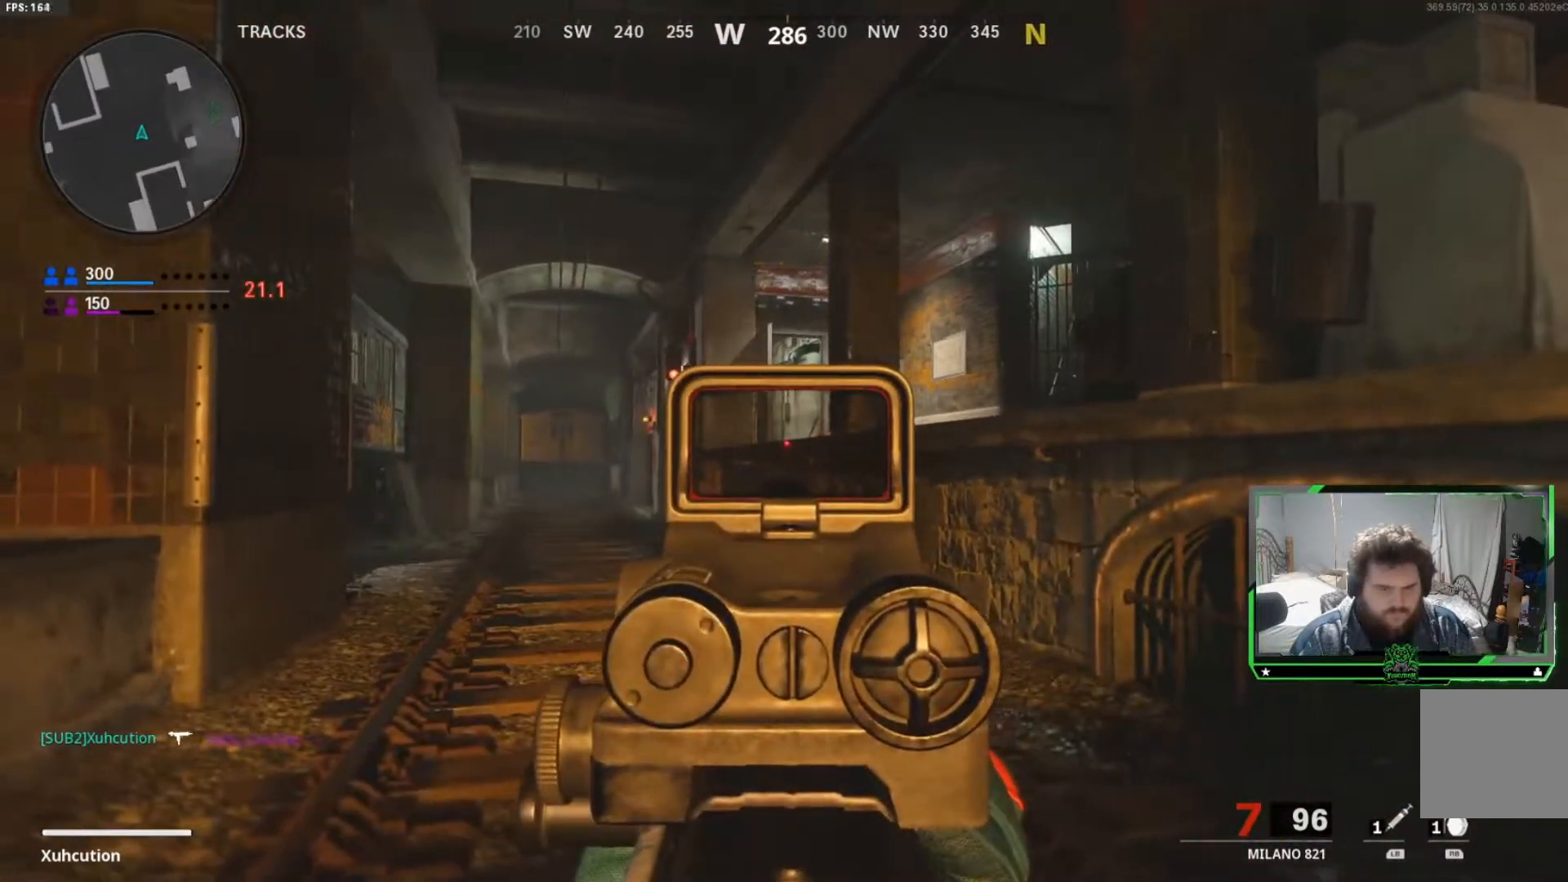
{"buttons": ["L2"], "left_stick": "center", "right_stick": "down-left", "events": [[134, "left_stick", "right"], [317, "A", "down"], [317, "left_stick", "center"], [334, "right_stick", "down-left"], [451, "A", "up"]]}
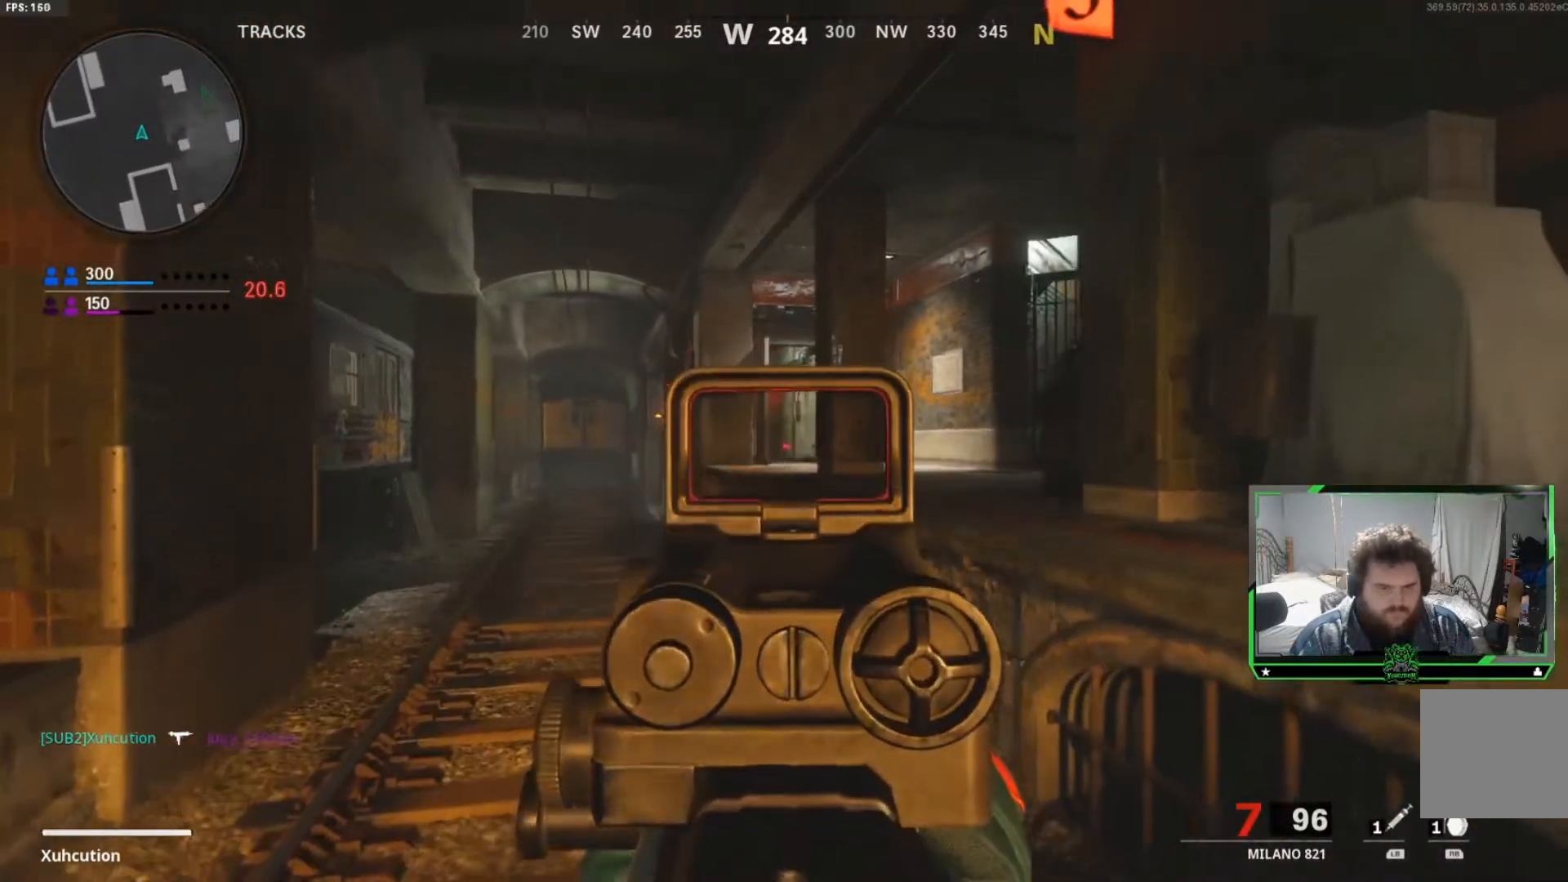
{"buttons": [], "left_stick": "left", "right_stick": "center", "events": [[183, "left_stick", "down-left"], [250, "L2", "up"], [250, "right_stick", "center"], [500, "left_stick", "left"]]}
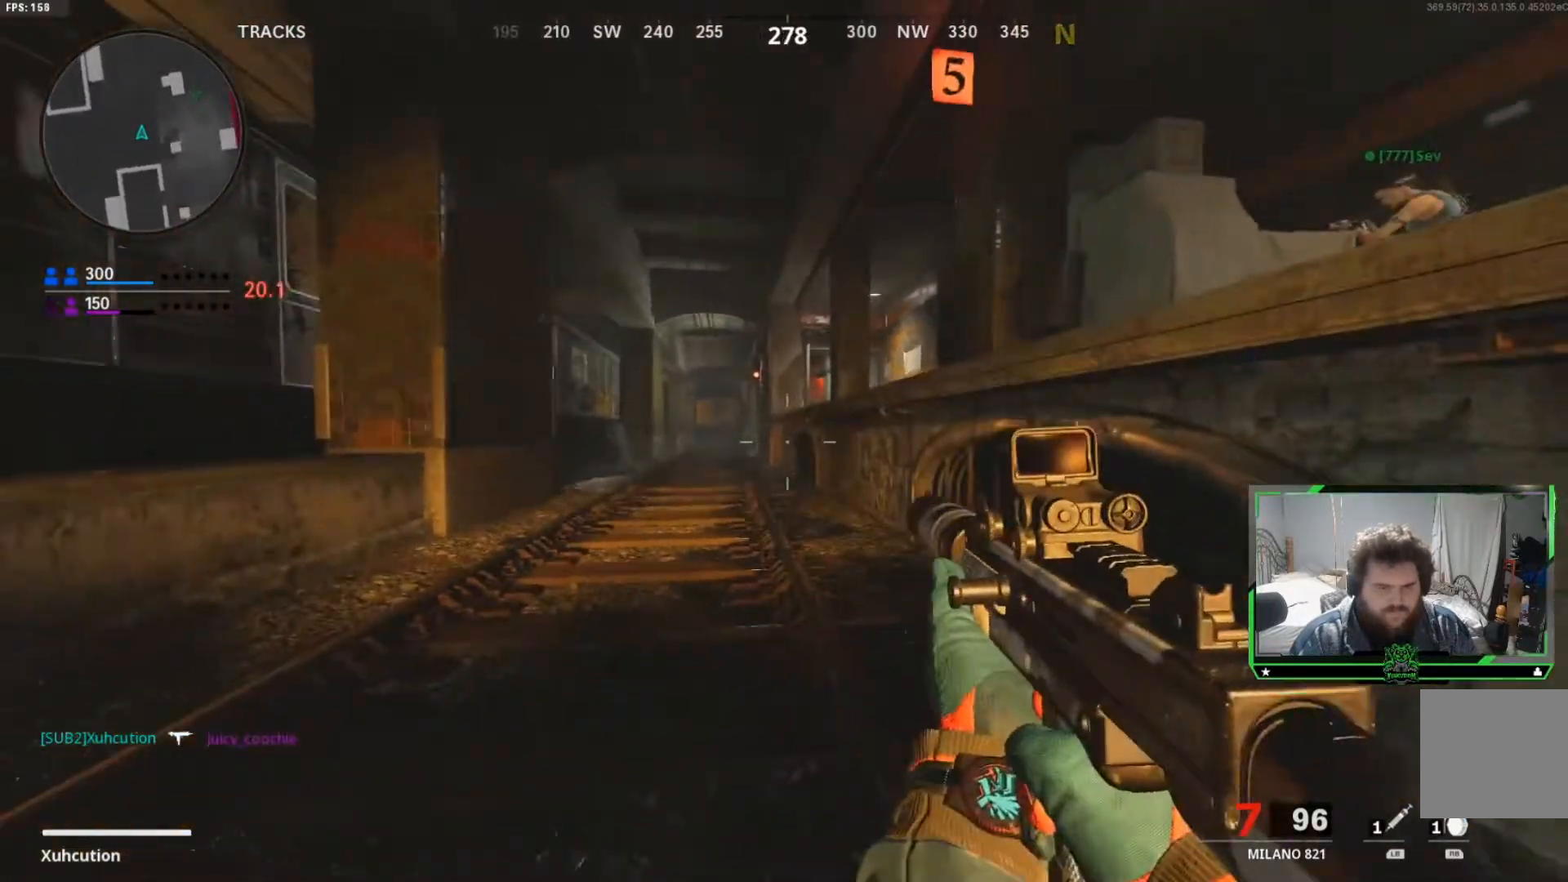
{"buttons": ["L2"], "left_stick": "left", "right_stick": "center", "events": [[34, "L2", "down"]]}
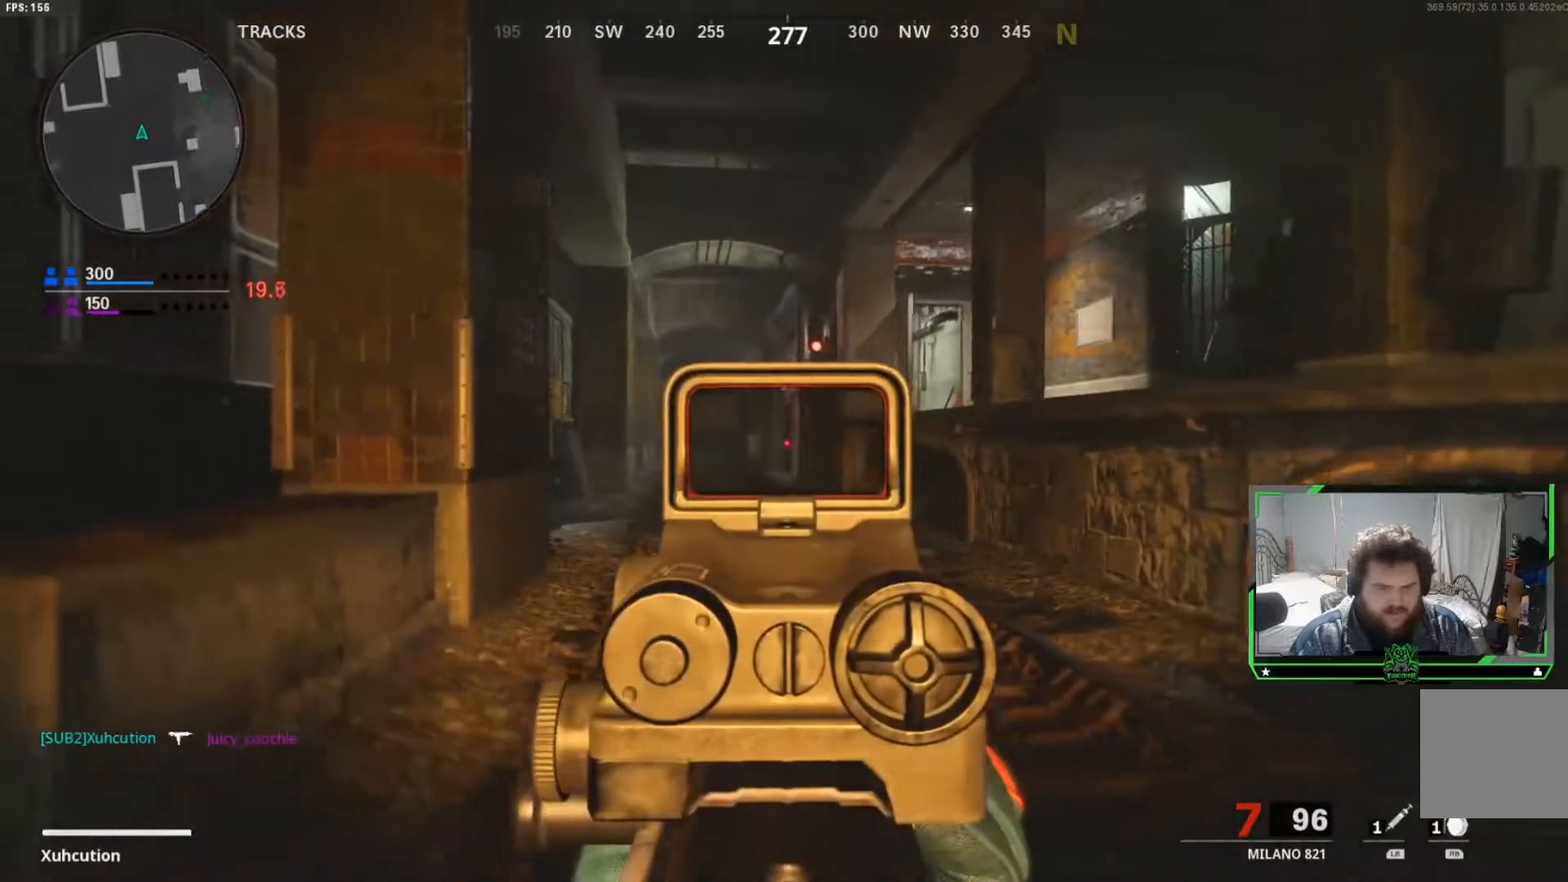
{"buttons": ["L2"], "left_stick": "up-left", "right_stick": "center", "events": [[150, "left_stick", "up-left"]]}
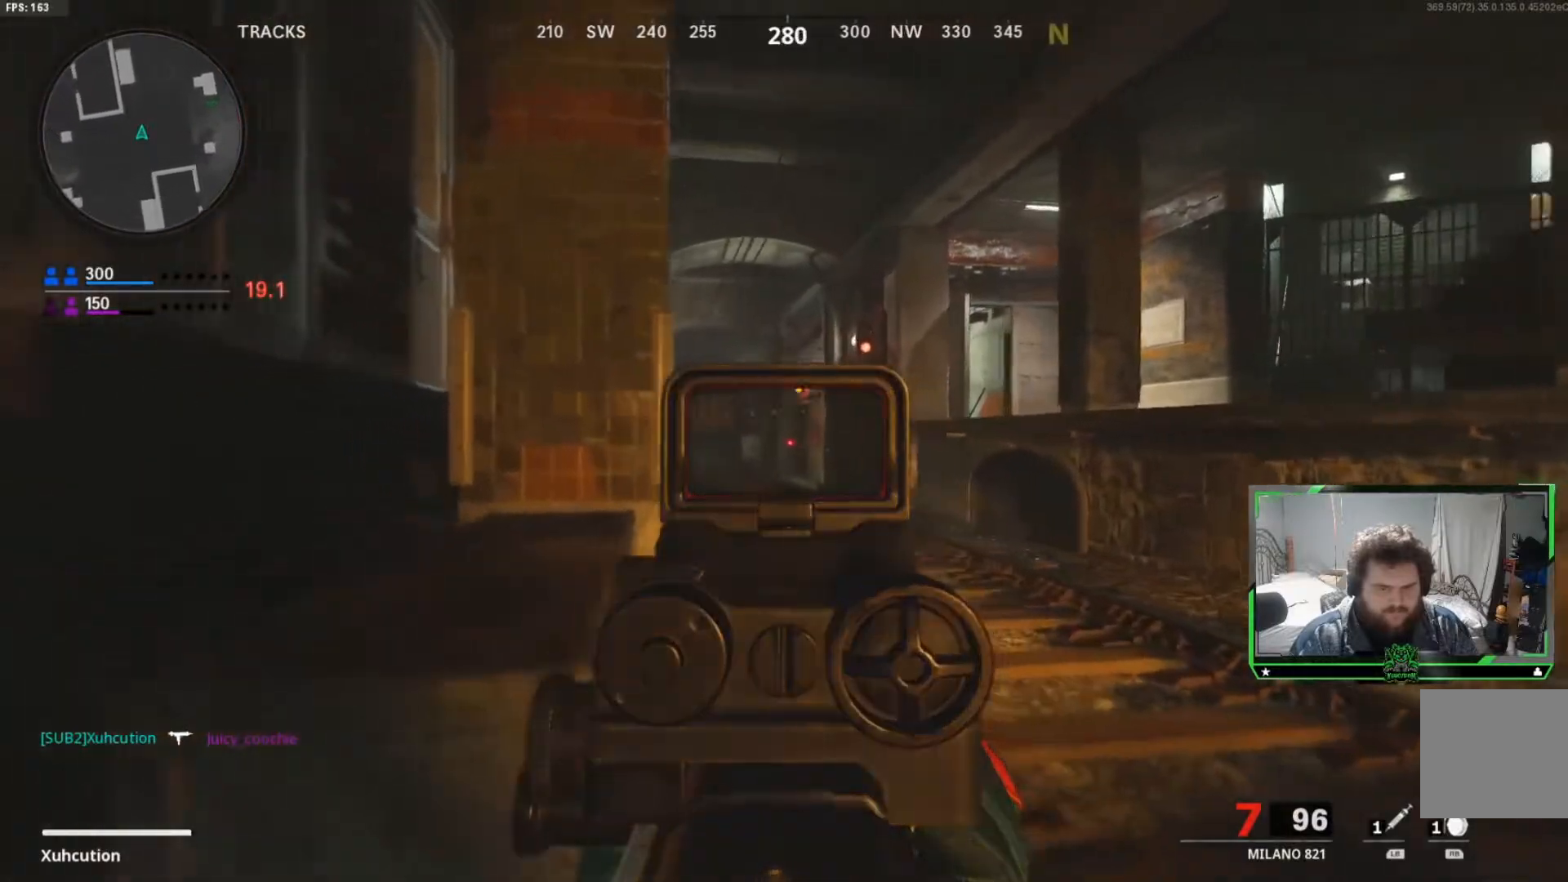
{"buttons": ["L2"], "left_stick": "up-left", "right_stick": "center", "events": [[17, "left_stick", "up"], [117, "left_stick", "up-right"], [251, "left_stick", "center"], [434, "left_stick", "up-left"]]}
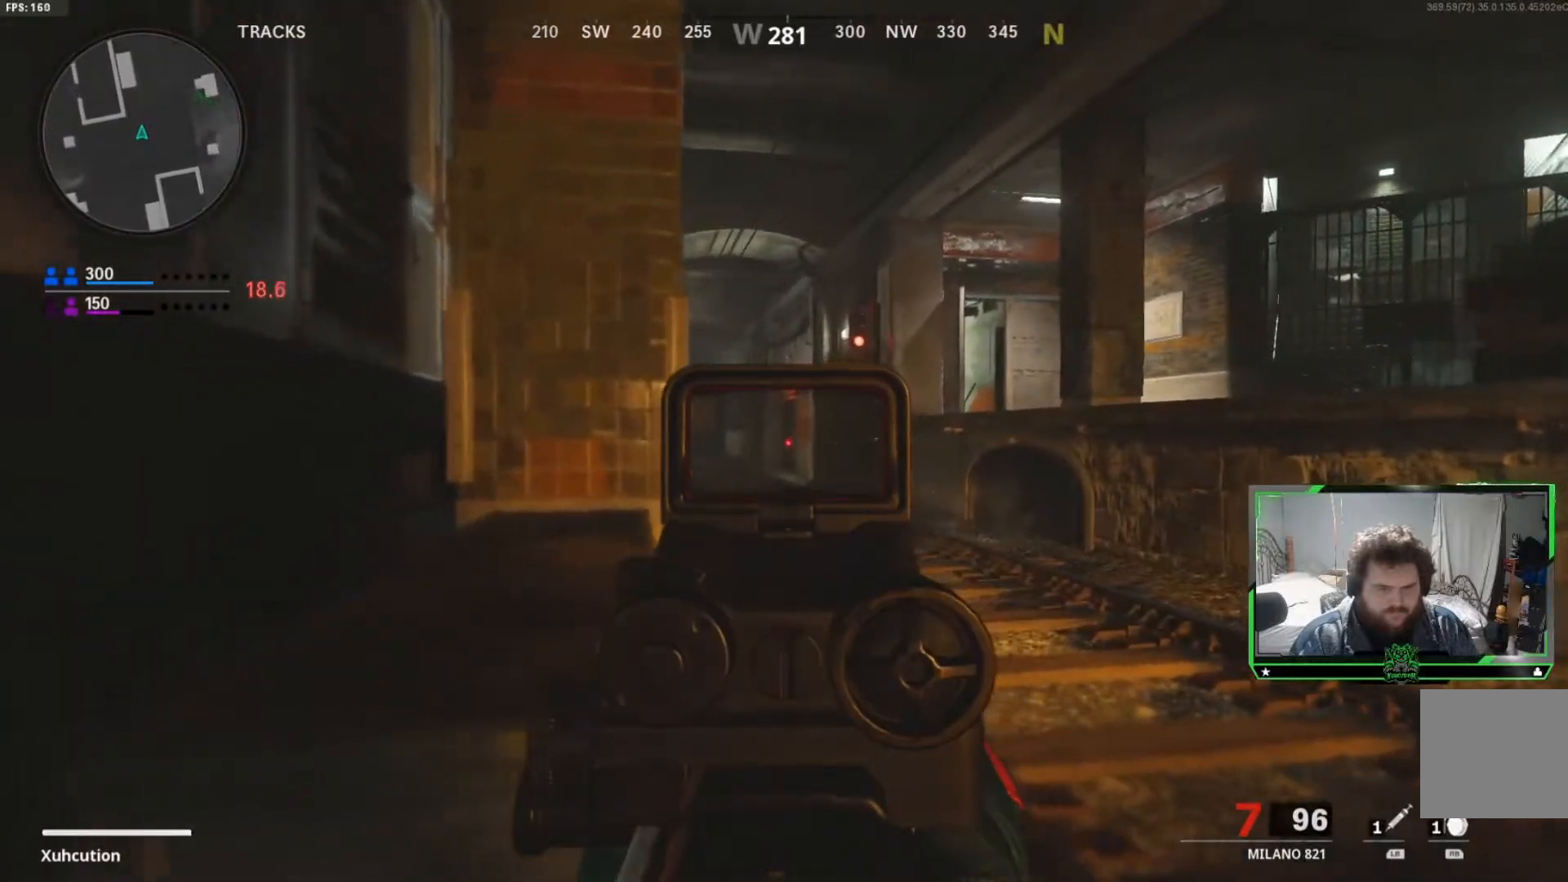
{"buttons": ["L2"], "left_stick": "center", "right_stick": "center", "events": [[183, "left_stick", "up-right"], [317, "left_stick", "up"], [500, "left_stick", "center"]]}
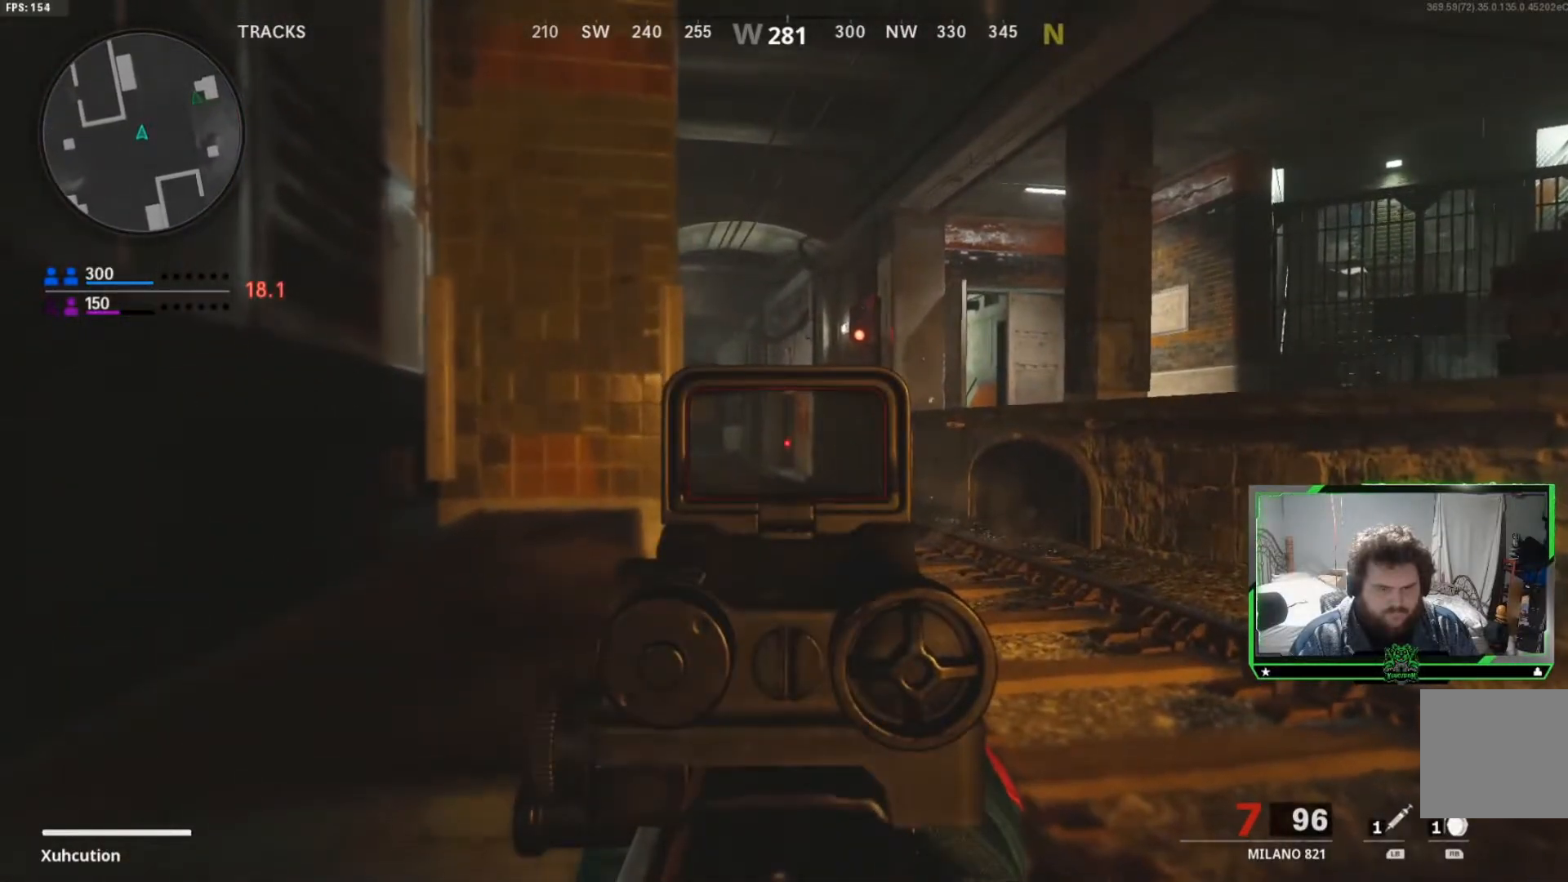
{"buttons": ["L2"], "left_stick": "up", "right_stick": "center", "events": [[434, "left_stick", "up"]]}
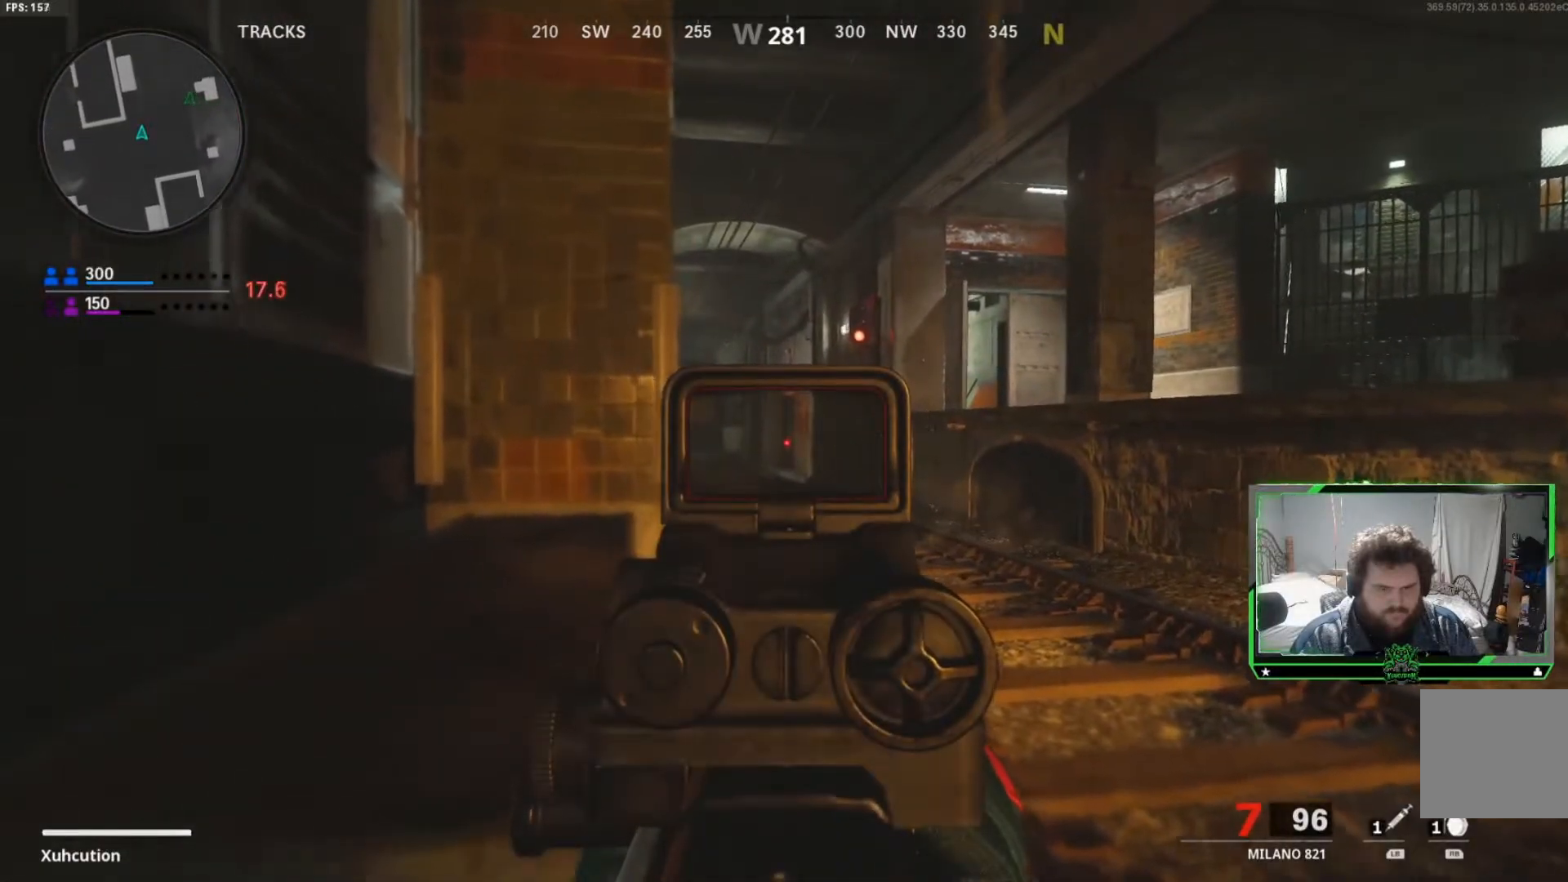
{"buttons": [], "left_stick": "center", "right_stick": "center", "events": [[317, "X", "down"], [317, "left_stick", "center"], [334, "L2", "up"], [417, "X", "up"]]}